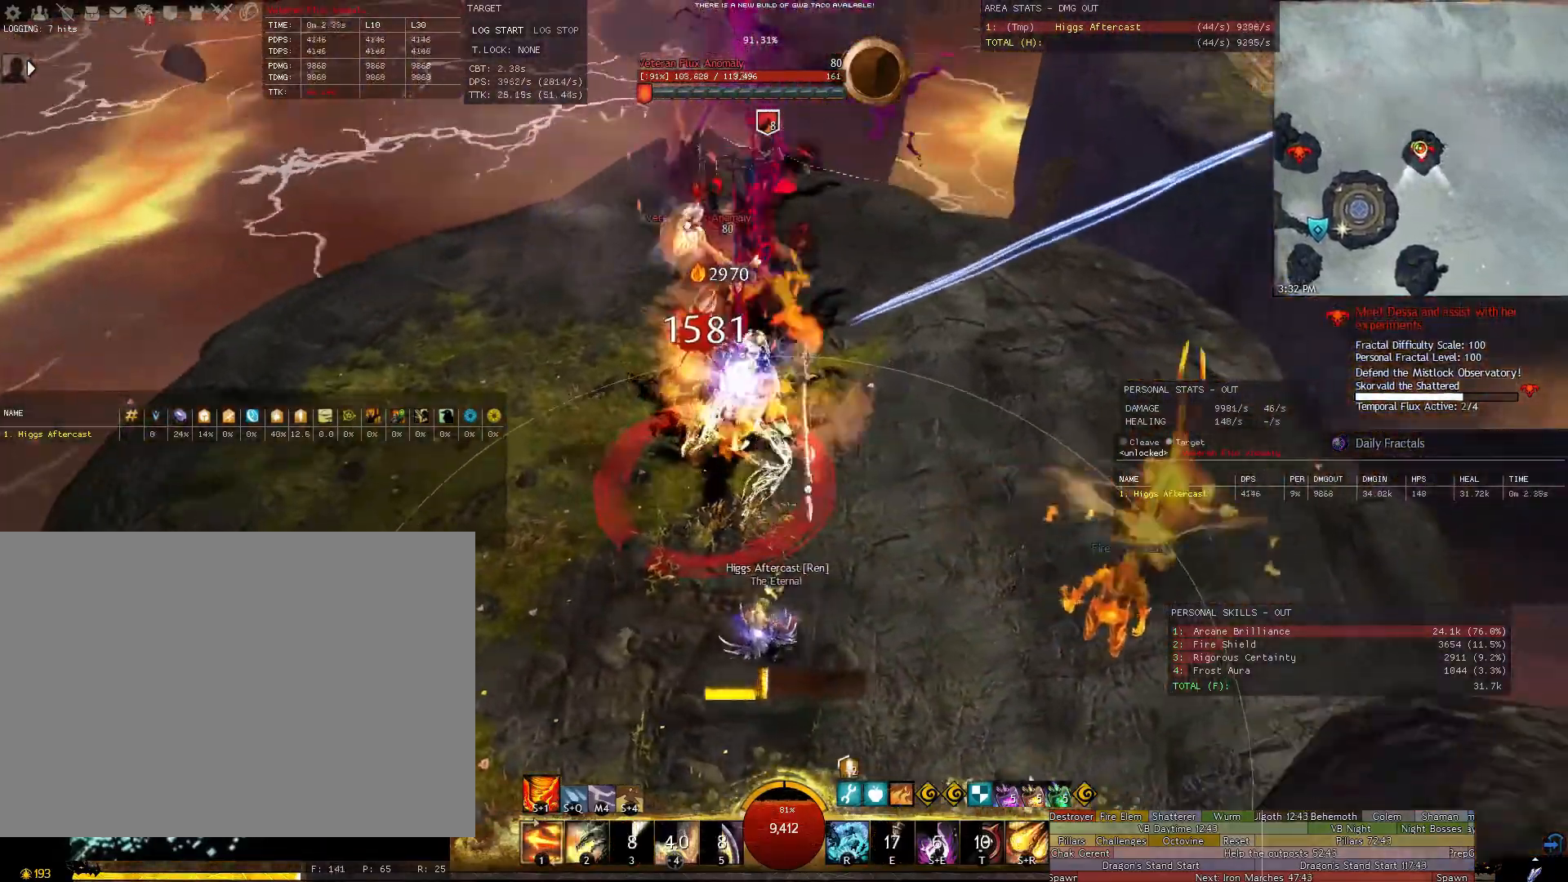
Gameplay with keyboard and mouse; each line is a JSON object with the keys and mouse buttons held at the frame after it. "events" lists presses ("down") and releases ("up") of "1", "2", "3", "4", "5", "a", "alt", "c", "ctrl", "d", "e", "f", "g", "q", "r", "s", "shift", "space", "t", "tab", "tilde", "v", "w", "x", "z", "mouse_left", "mouse_wheel" and "mouse_right" between this image and that frame as [ms after this image, input, new state], when the widget could be followed in between. "mouse_left", "mouse_wheel", "mouse_right" = the "left", "wheel", "right" buttons of the "mouse" list. No other keys are recorded. "wheel" means that the mouse wheel is clicked or scrolled. Not read: mouse_move.
{"keys": ["a"], "mouse": ["right"], "events": []}
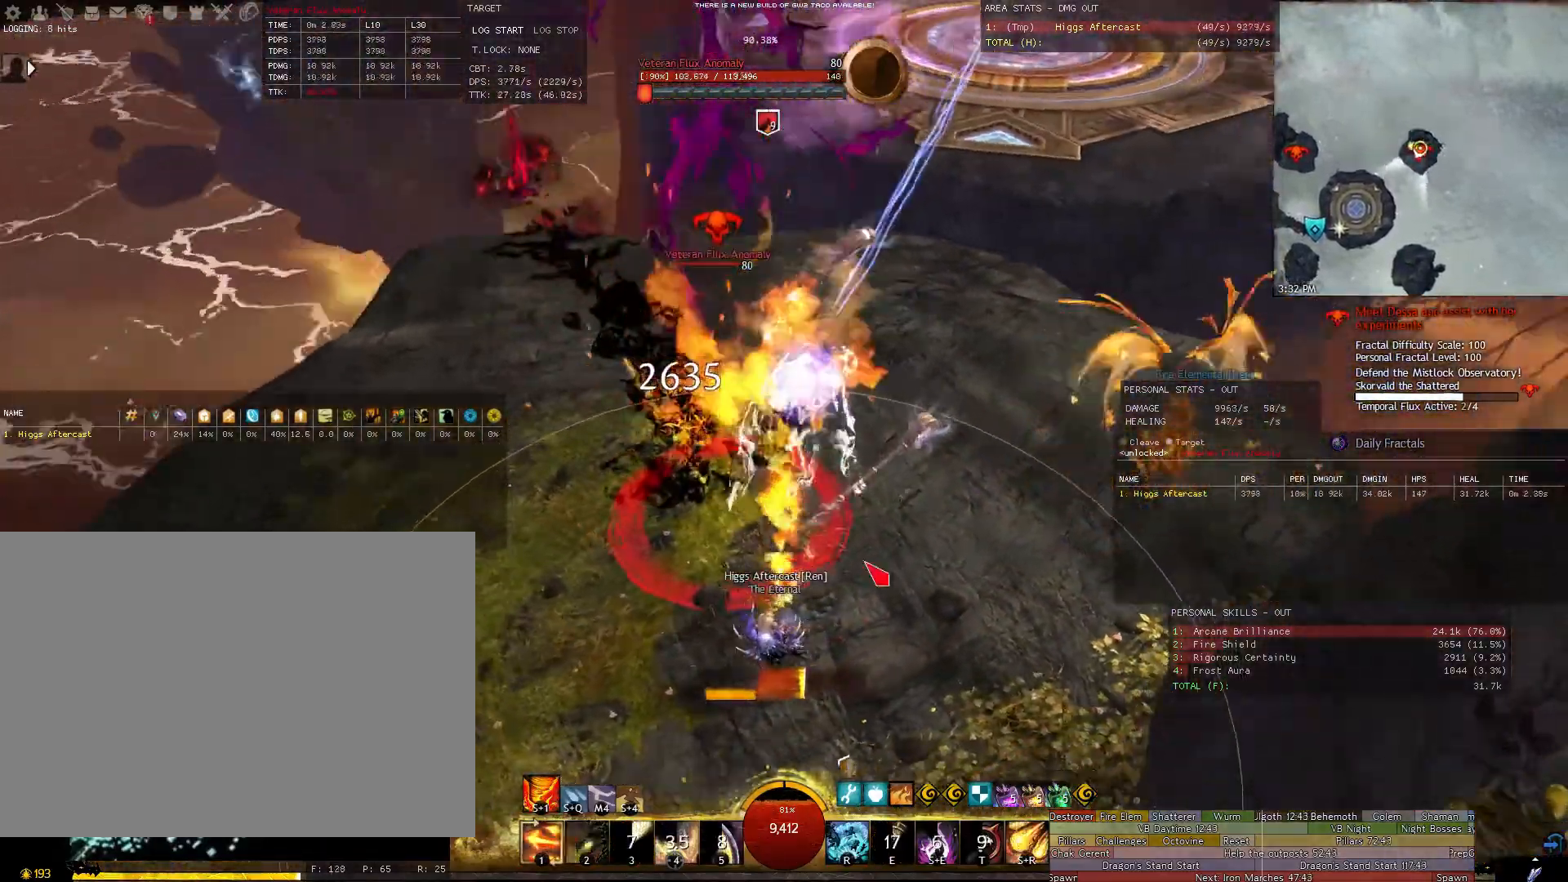
{"keys": ["a"], "mouse": ["right"], "events": [[20, "mouse_right", "up"], [500, "mouse_right", "down"]]}
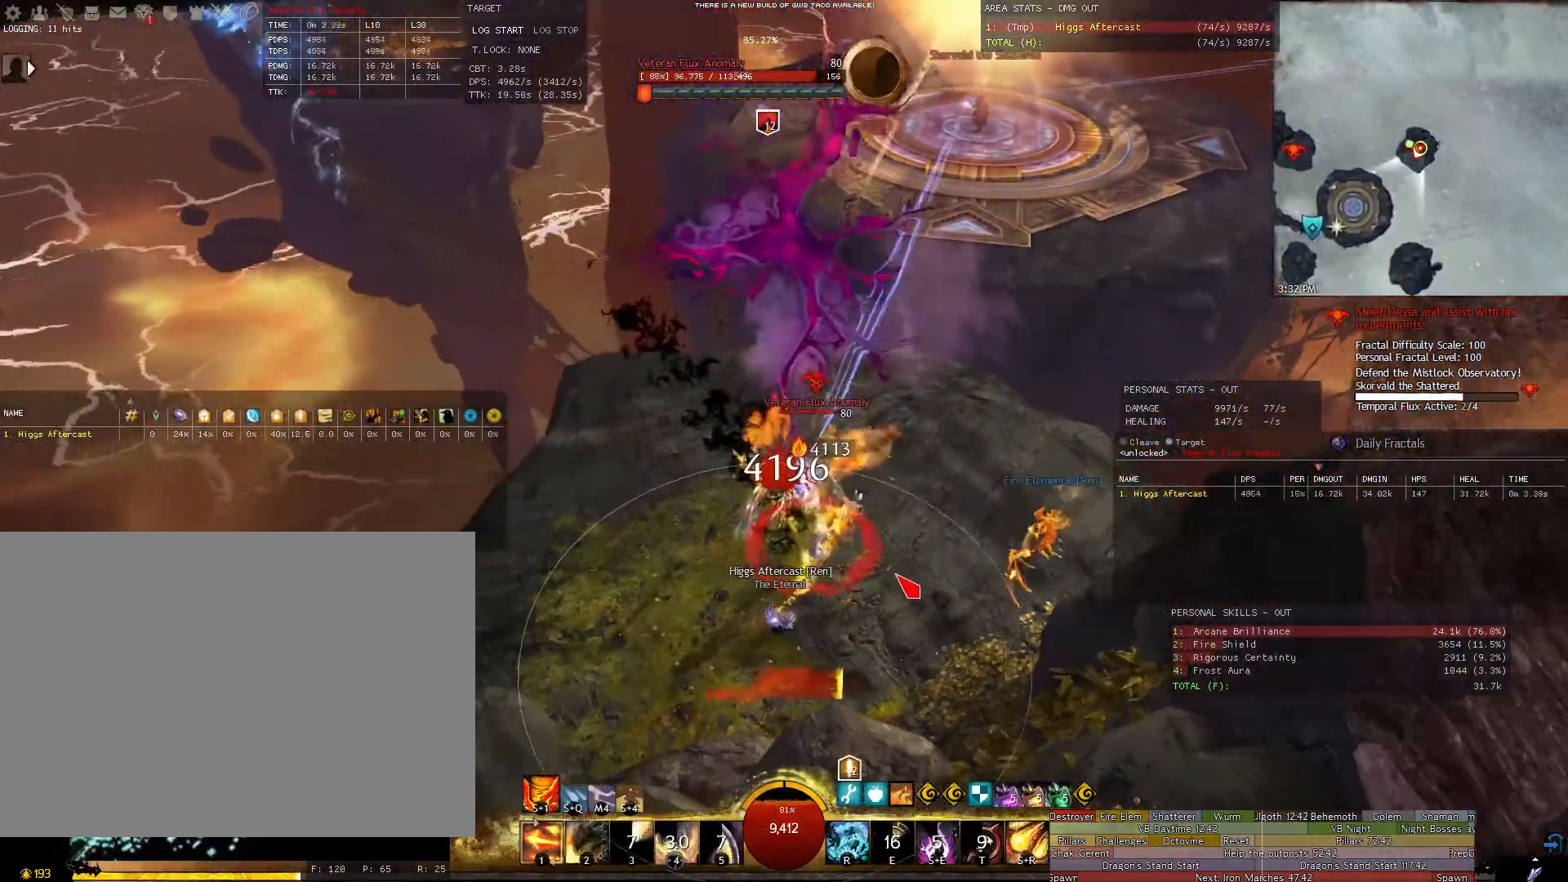
{"keys": ["a", "w"], "mouse": ["right"], "events": [[140, "w", "down"]]}
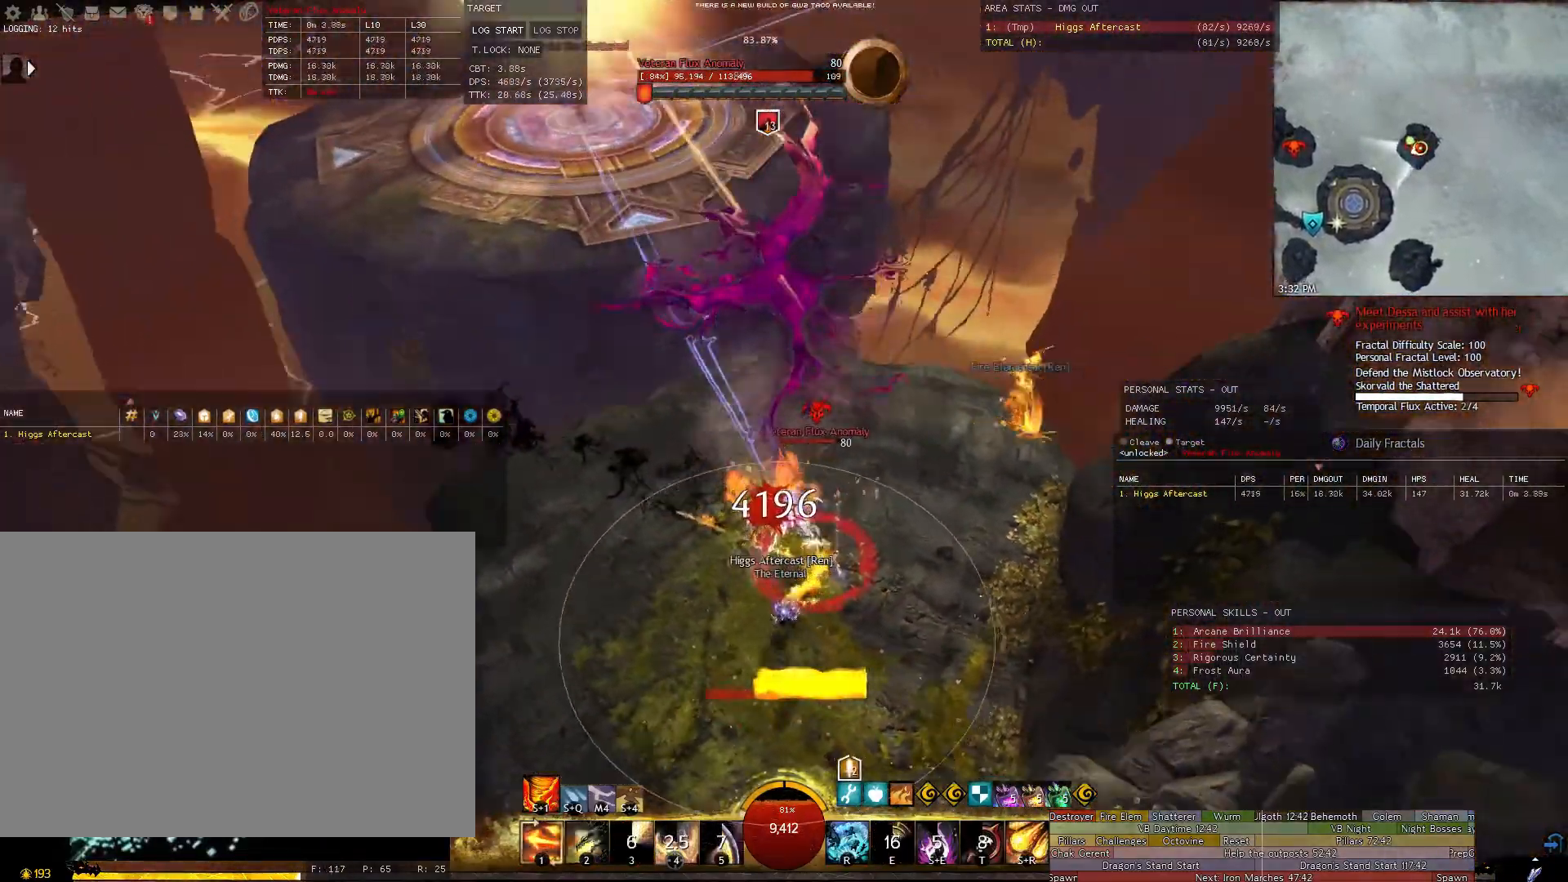
{"keys": ["a"], "mouse": ["right"], "events": [[380, "r", "down"], [420, "r", "up"], [480, "w", "up"]]}
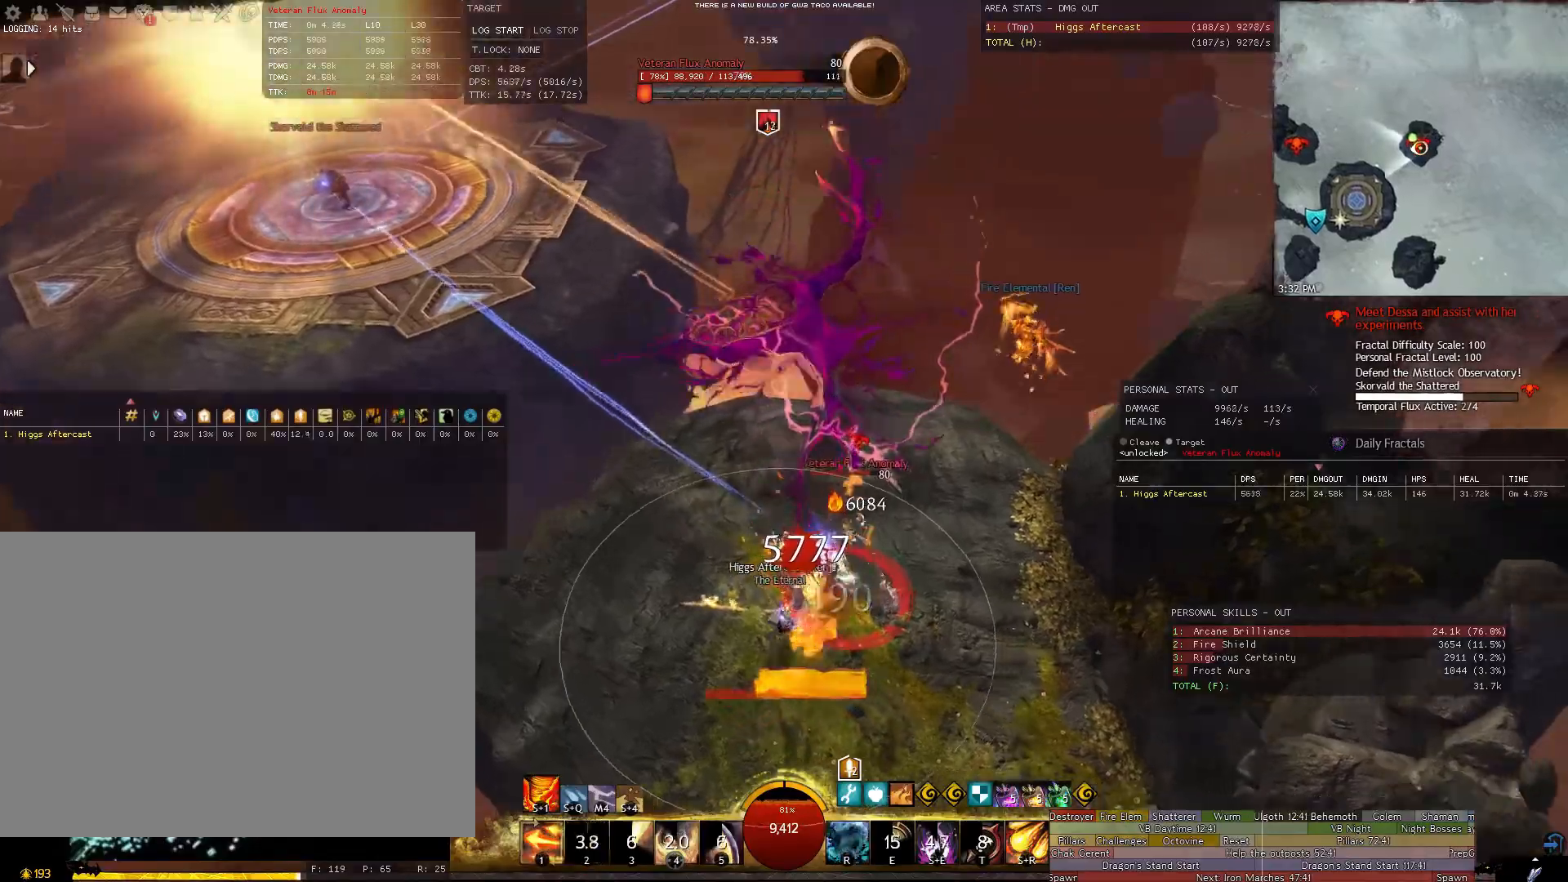
{"keys": ["a"], "mouse": ["right"], "events": [[160, "s", "down"], [200, "a", "up"], [300, "d", "down"], [400, "d", "up"], [400, "s", "up"], [500, "a", "down"]]}
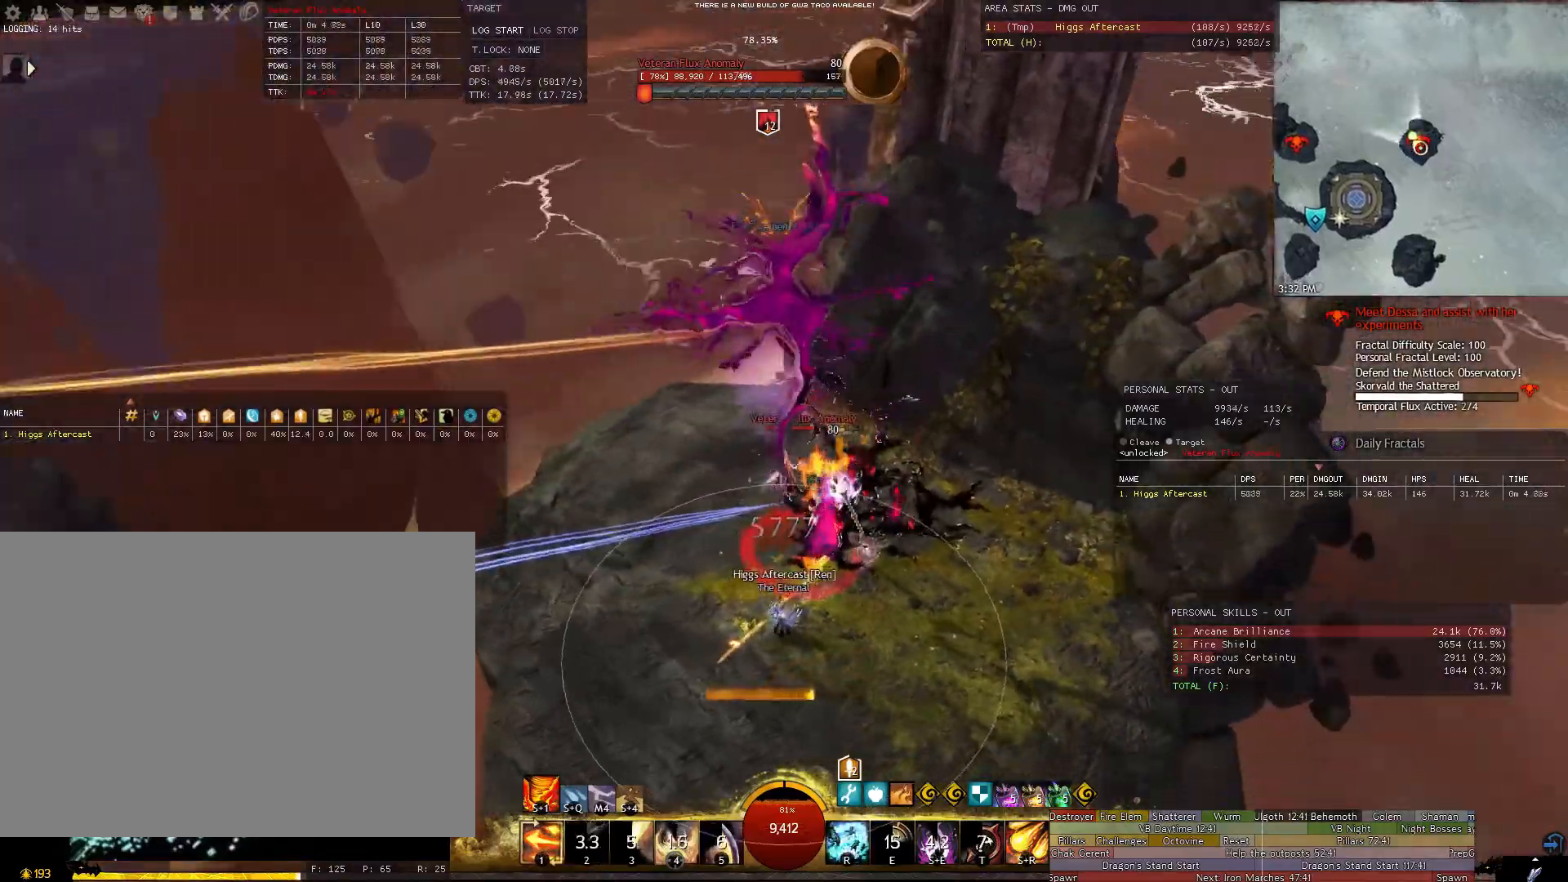
{"keys": ["a", "r", "shift"], "mouse": ["right"], "events": [[420, "shift", "down"], [500, "r", "down"]]}
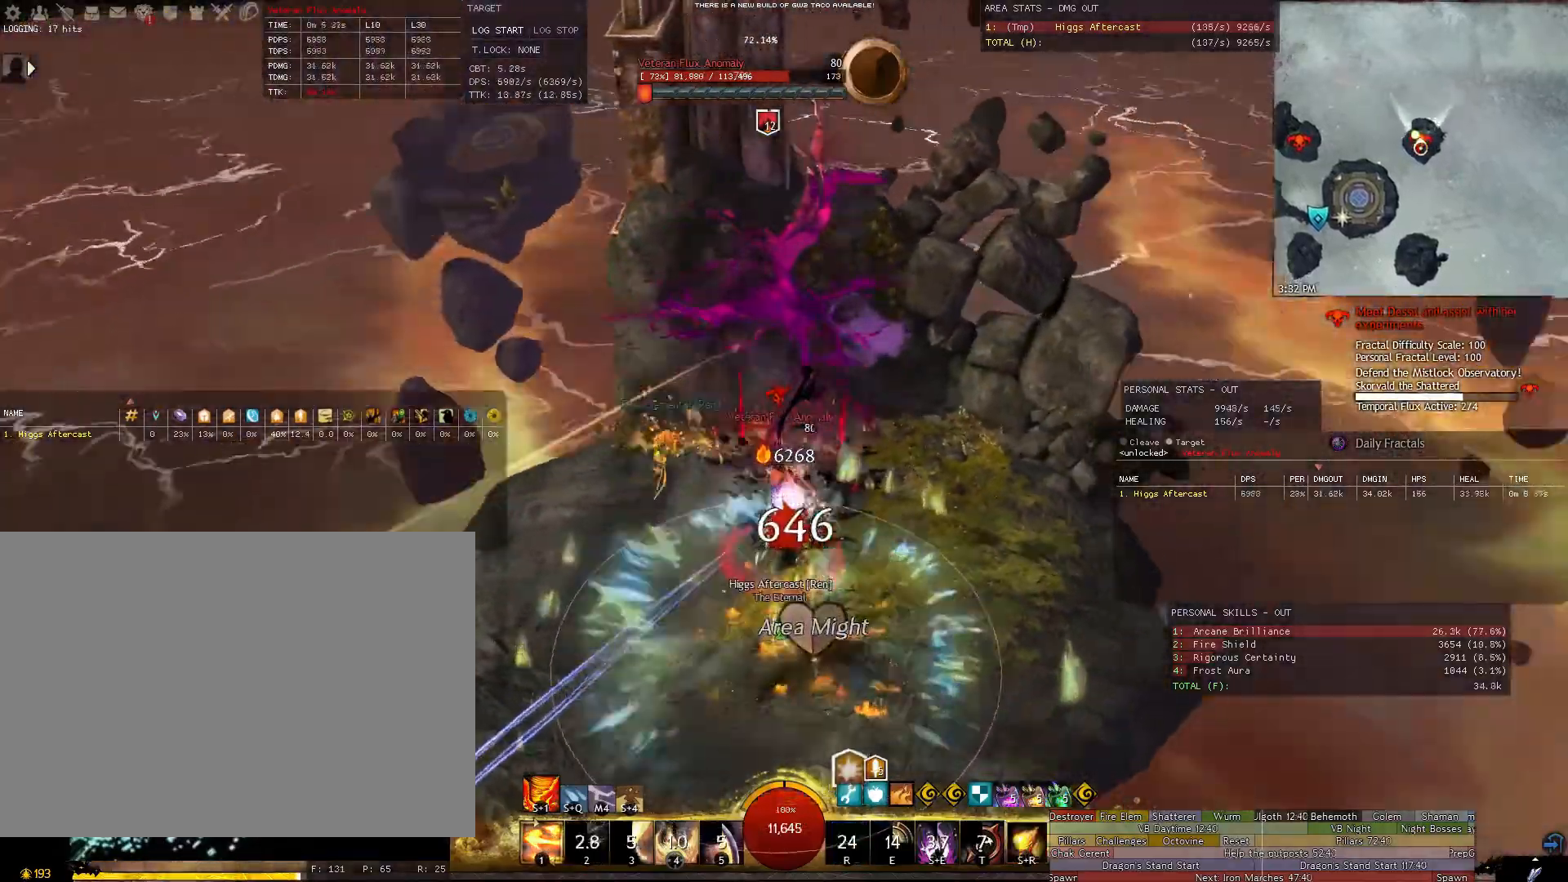
{"keys": ["a", "shift"], "mouse": ["right"], "events": [[80, "r", "up"], [100, "shift", "up"], [200, "shift", "down"], [420, "1", "down"], [480, "1", "up"]]}
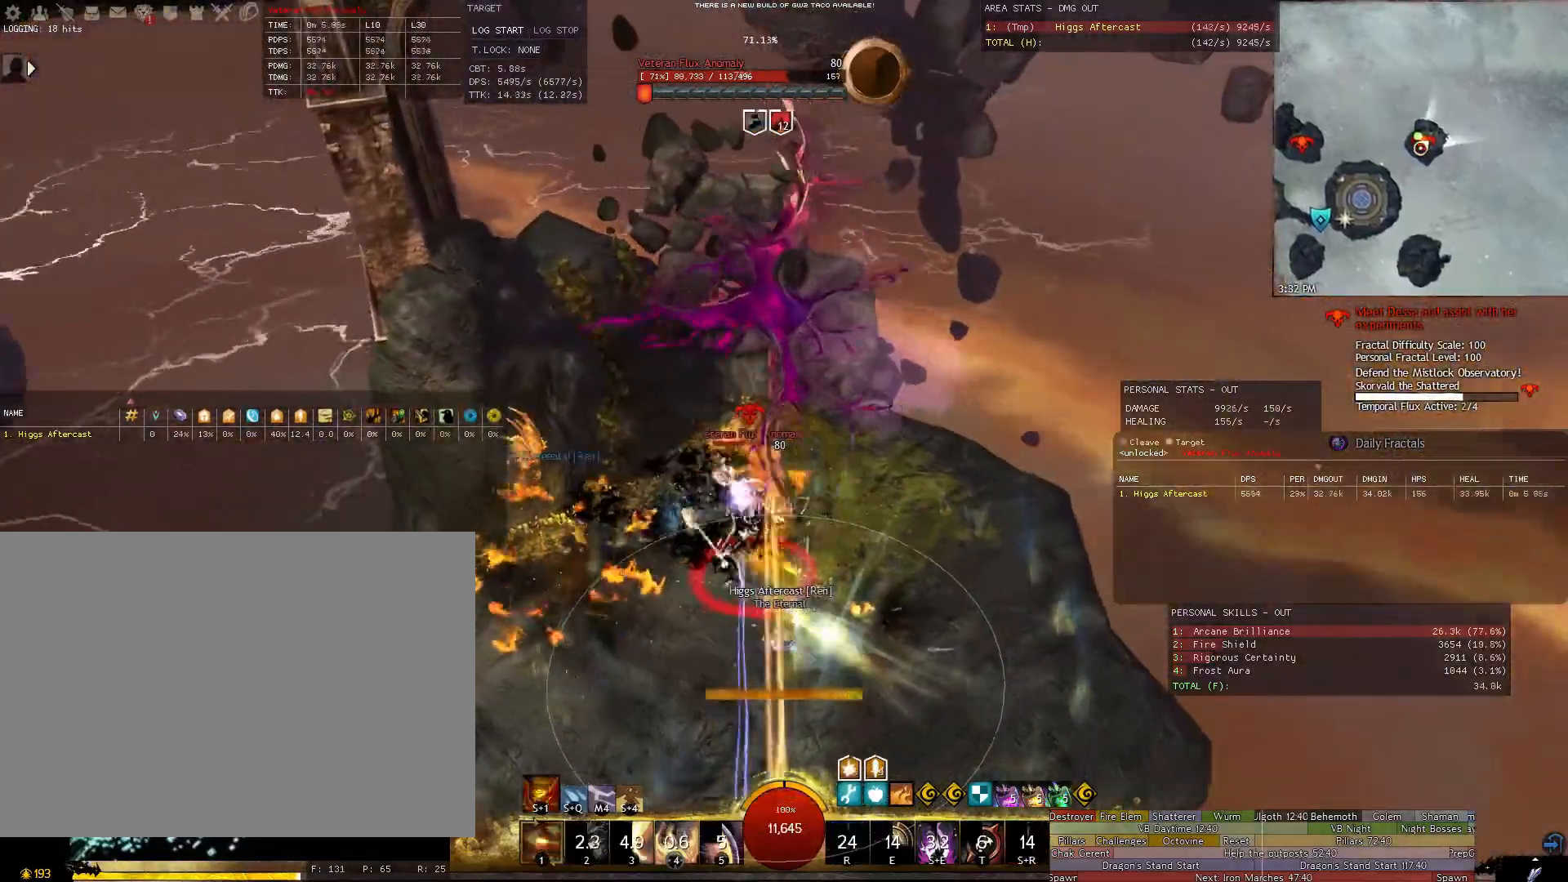
{"keys": ["a"], "mouse": [], "events": [[80, "shift", "up"], [260, "mouse_right", "up"]]}
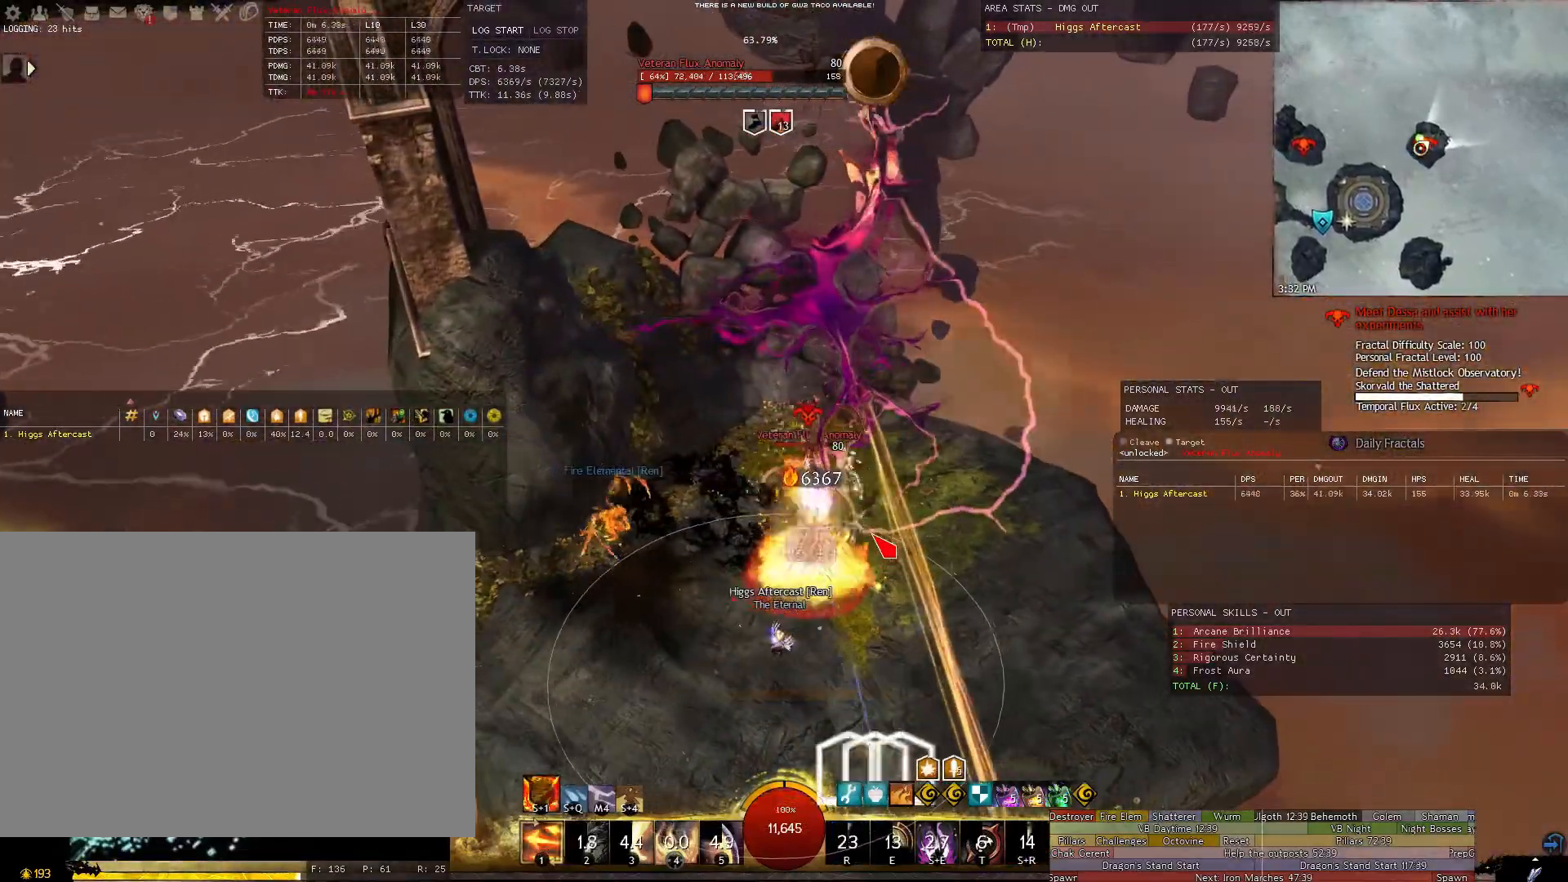
{"keys": ["a", "w"], "mouse": ["right"], "events": [[40, "w", "down"], [420, "mouse_right", "down"]]}
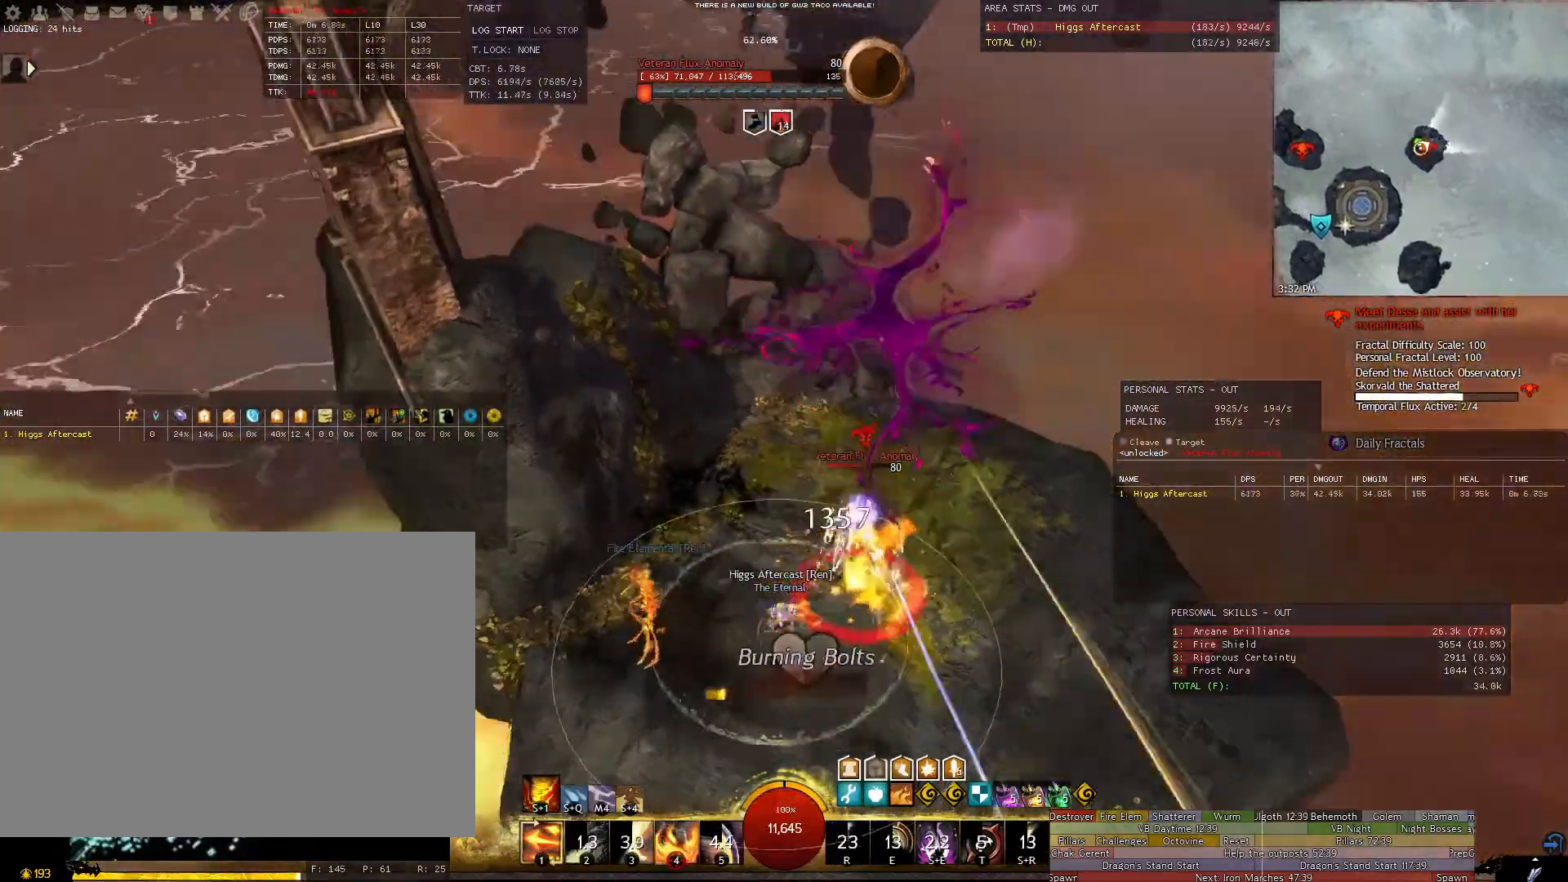
{"keys": ["a"], "mouse": ["right"], "events": [[60, "a", "up"], [140, "w", "up"], [480, "a", "down"]]}
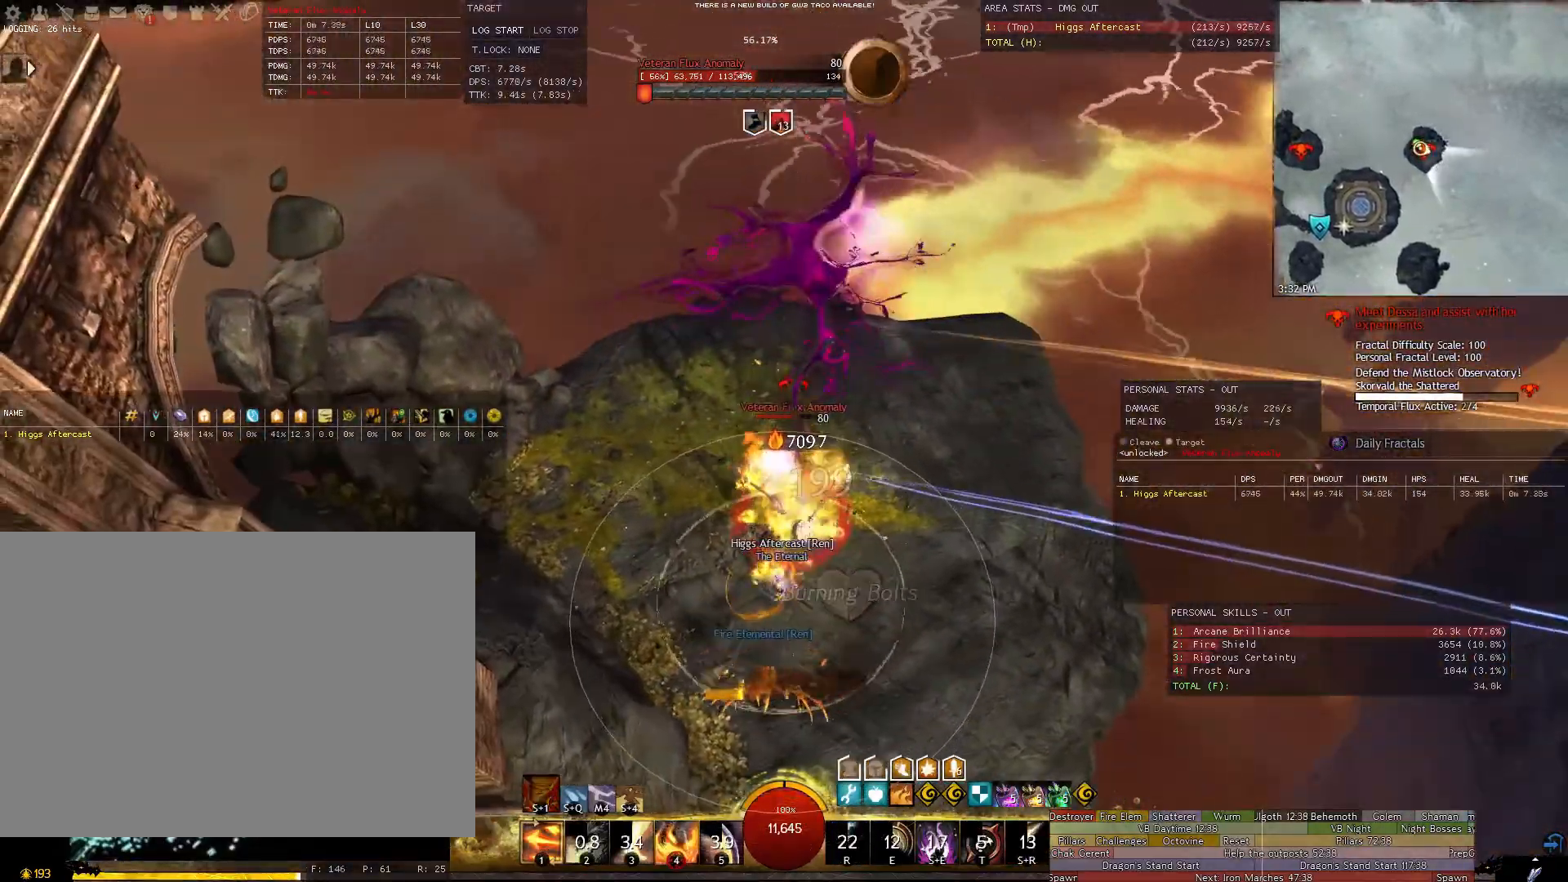
{"keys": ["a", "w"], "mouse": ["right"], "events": [[120, "w", "down"], [160, "w", "up"], [340, "w", "down"]]}
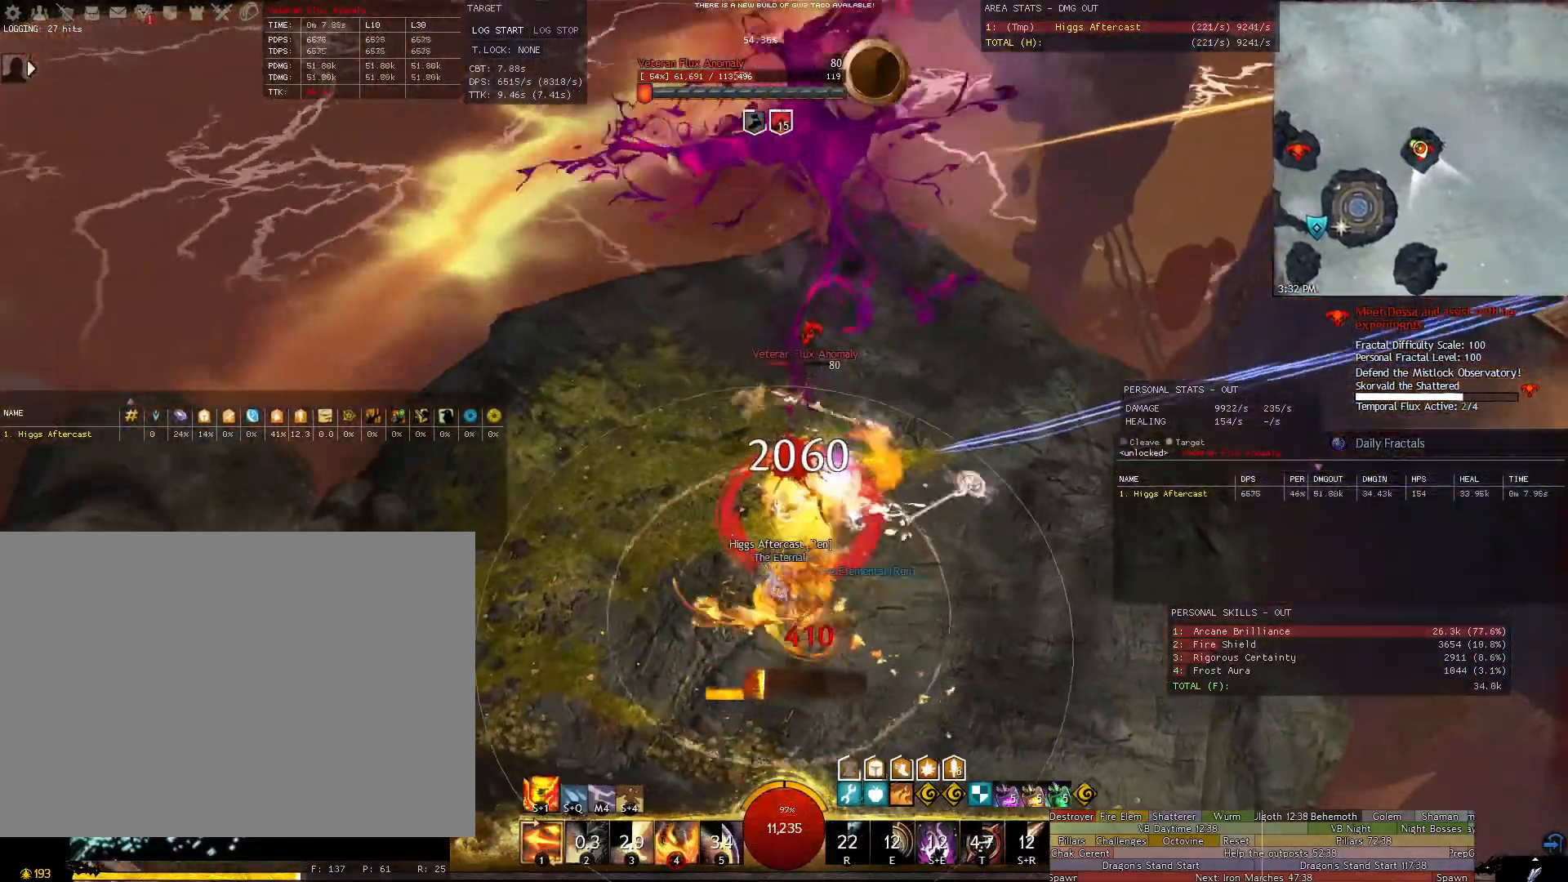
{"keys": ["a", "w"], "mouse": ["right"], "events": []}
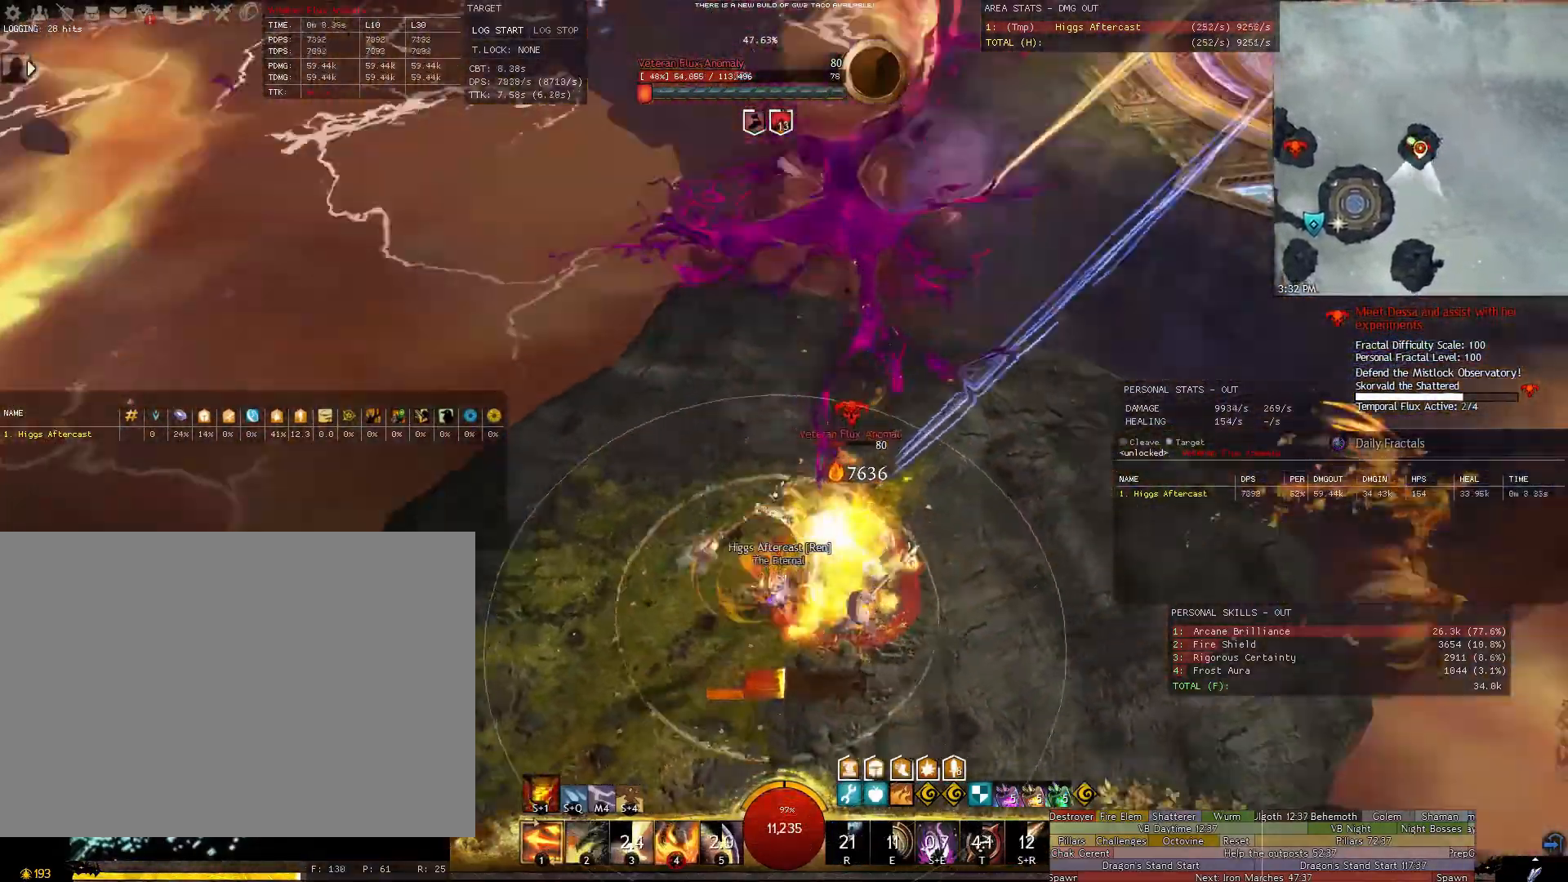
{"keys": ["w"], "mouse": ["right"], "events": [[480, "a", "up"]]}
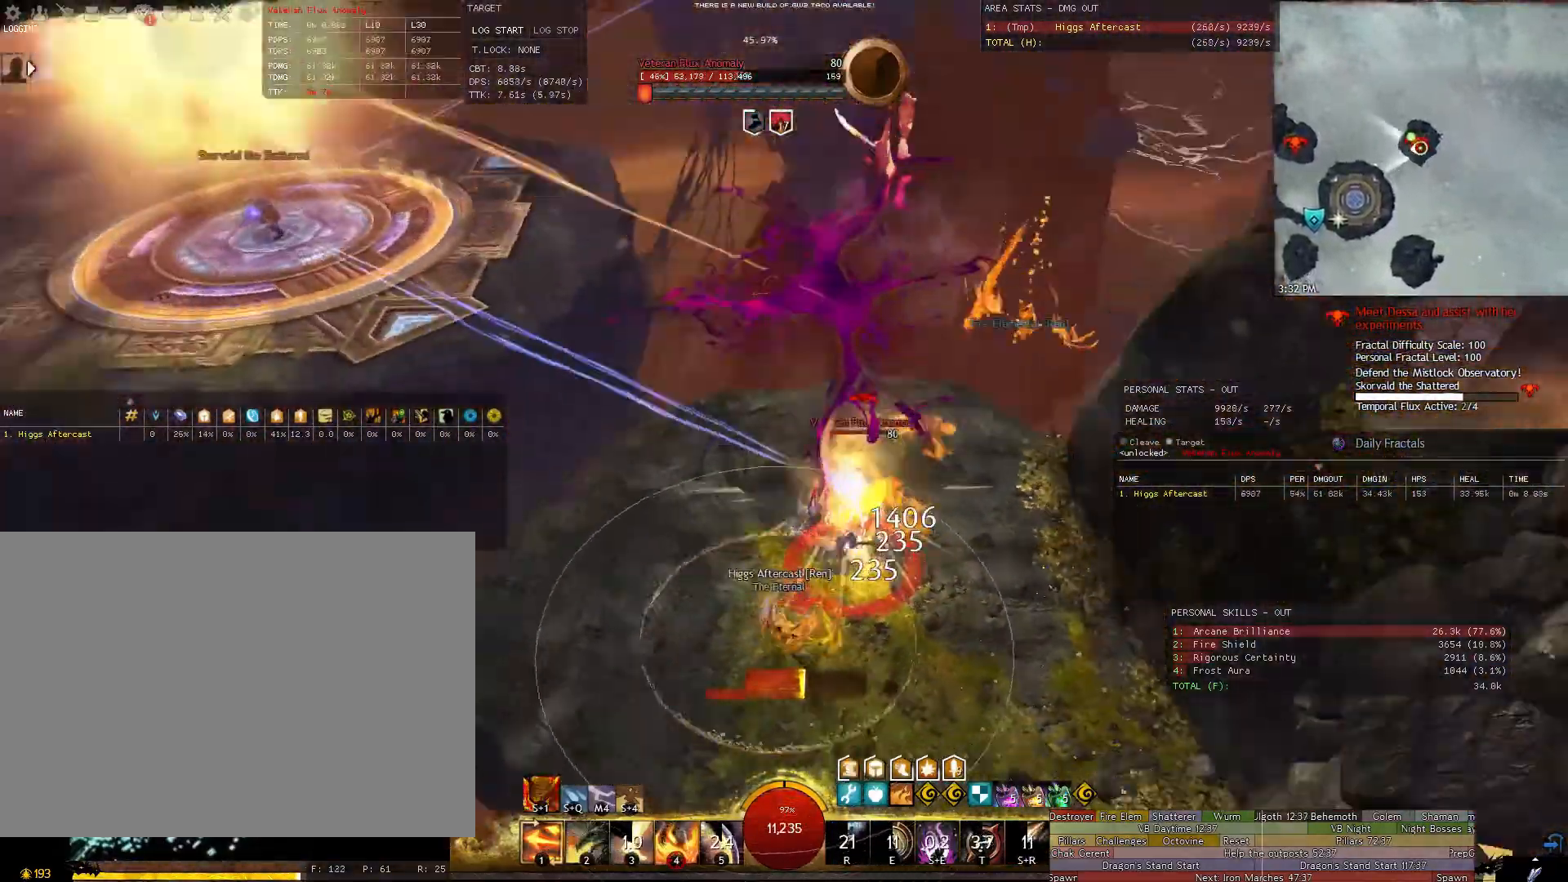
{"keys": ["a", "w"], "mouse": ["right"], "events": [[20, "w", "up"], [200, "w", "down"], [260, "a", "down"]]}
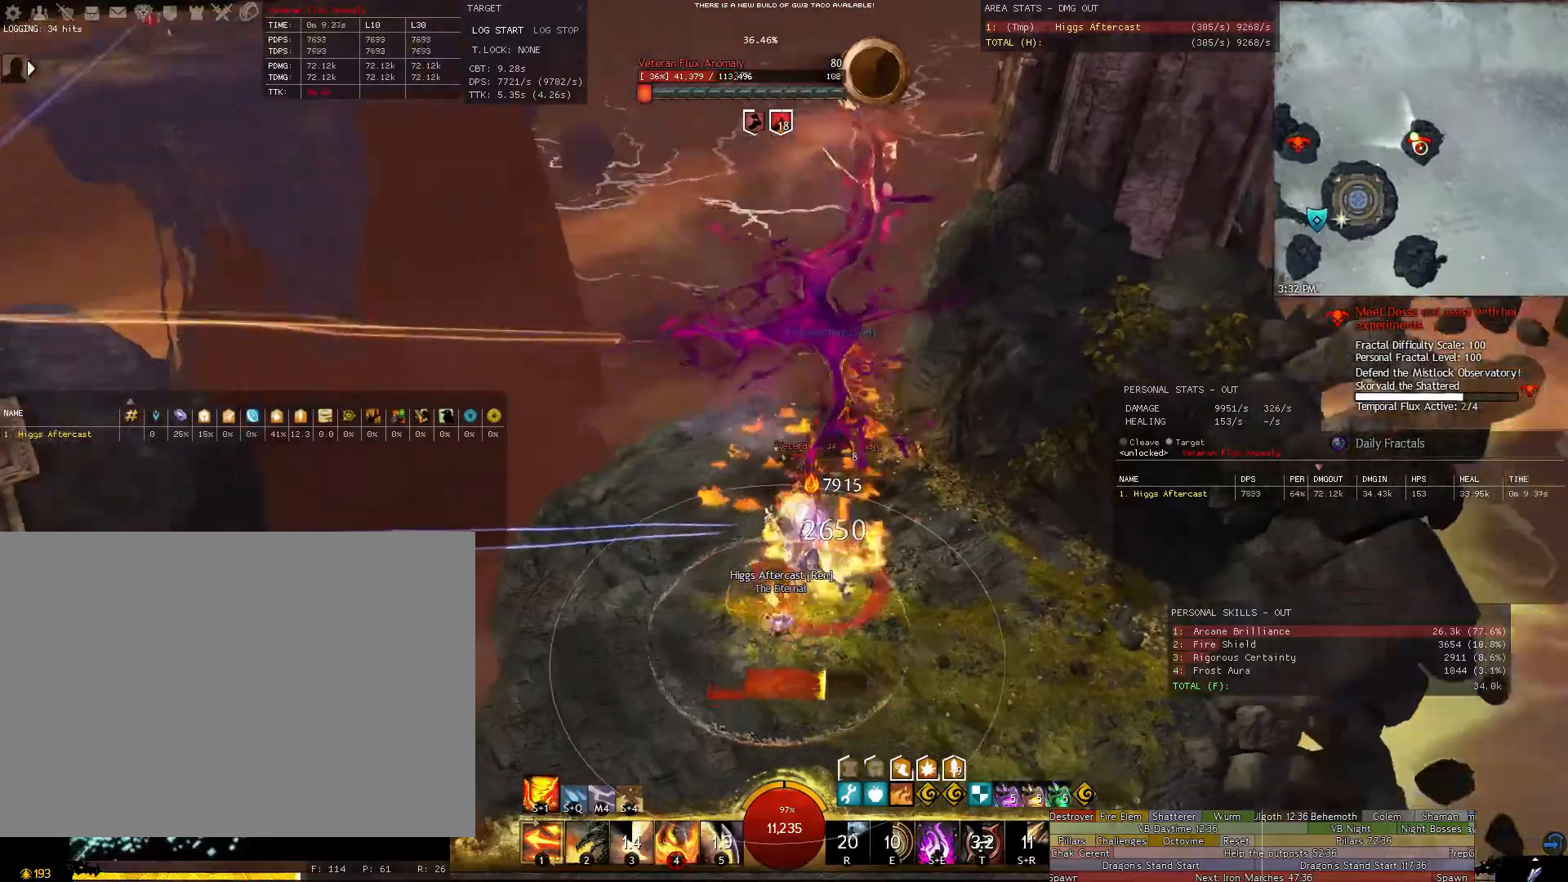
{"keys": ["a", "w"], "mouse": ["right"], "events": []}
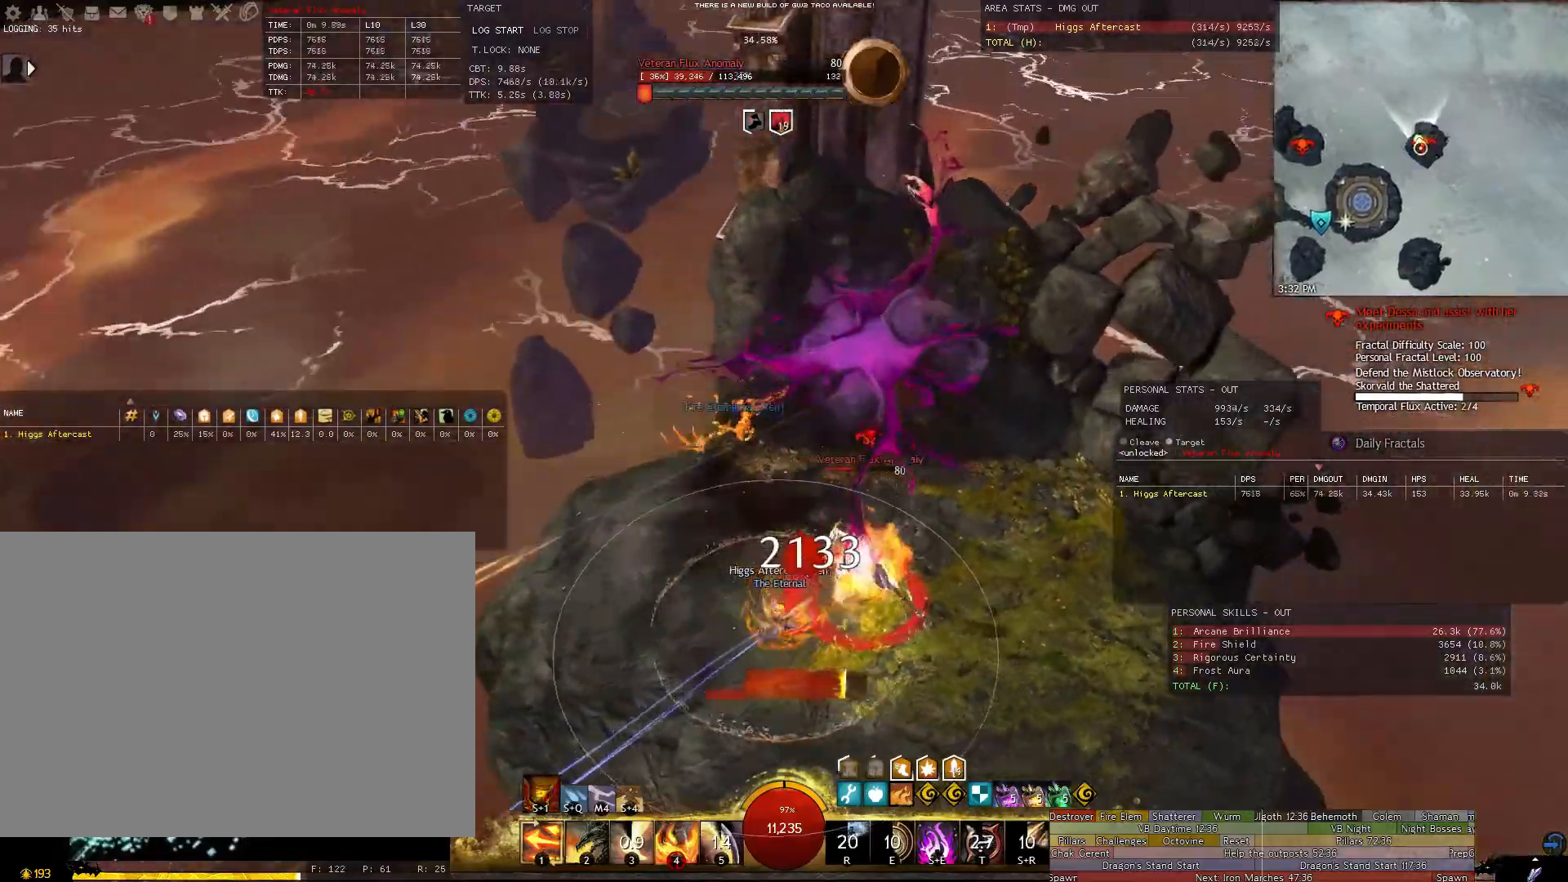
{"keys": ["a"], "mouse": ["right"], "events": [[420, "w", "up"]]}
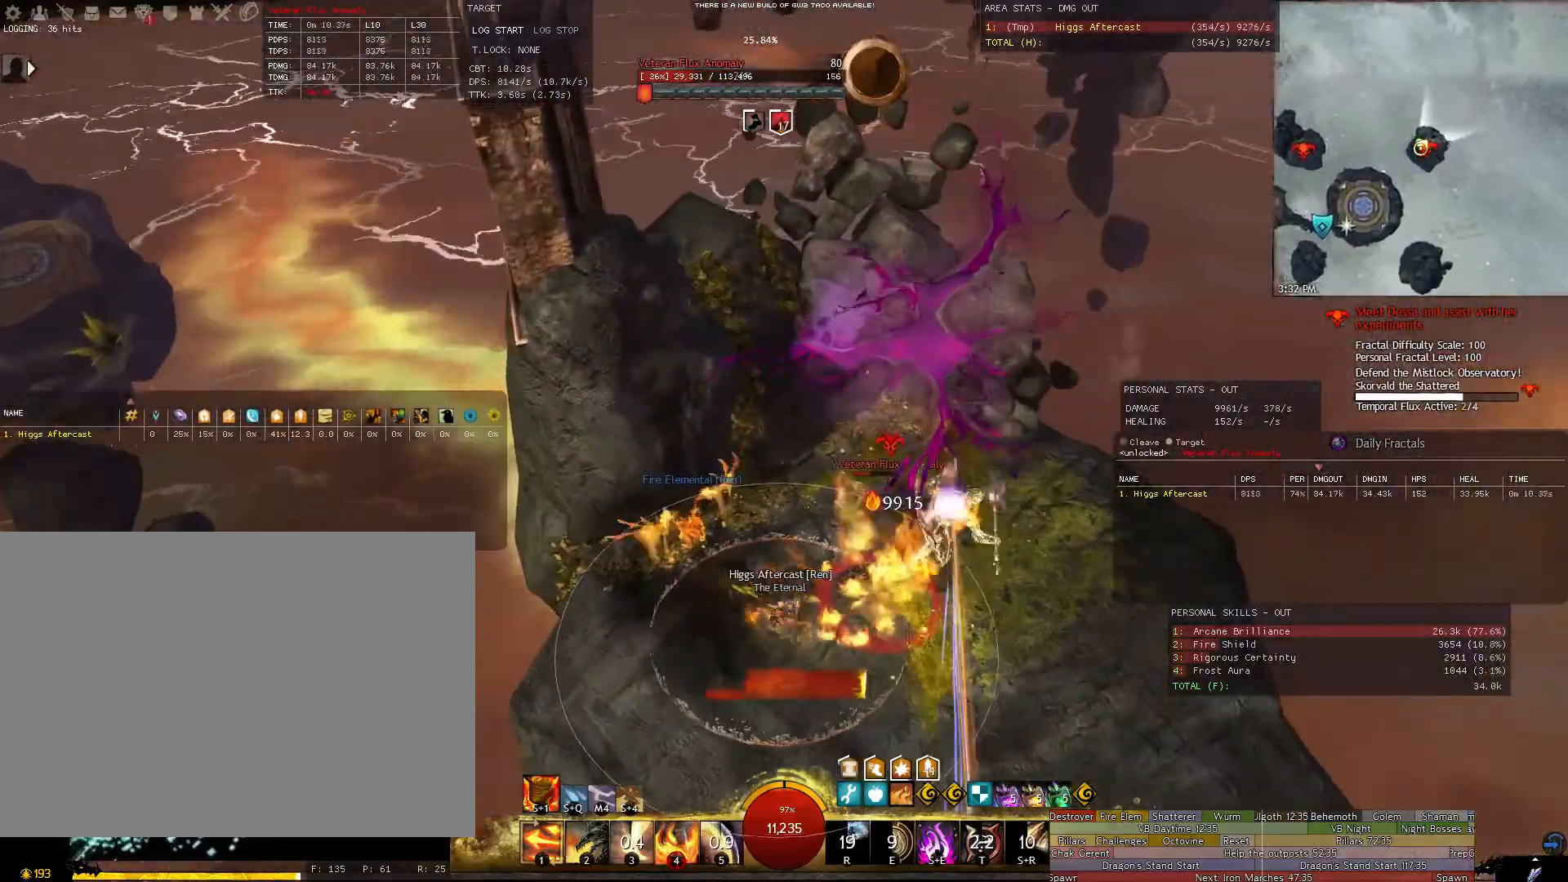
{"keys": ["d"], "mouse": ["right"], "events": [[160, "a", "up"], [260, "d", "down"]]}
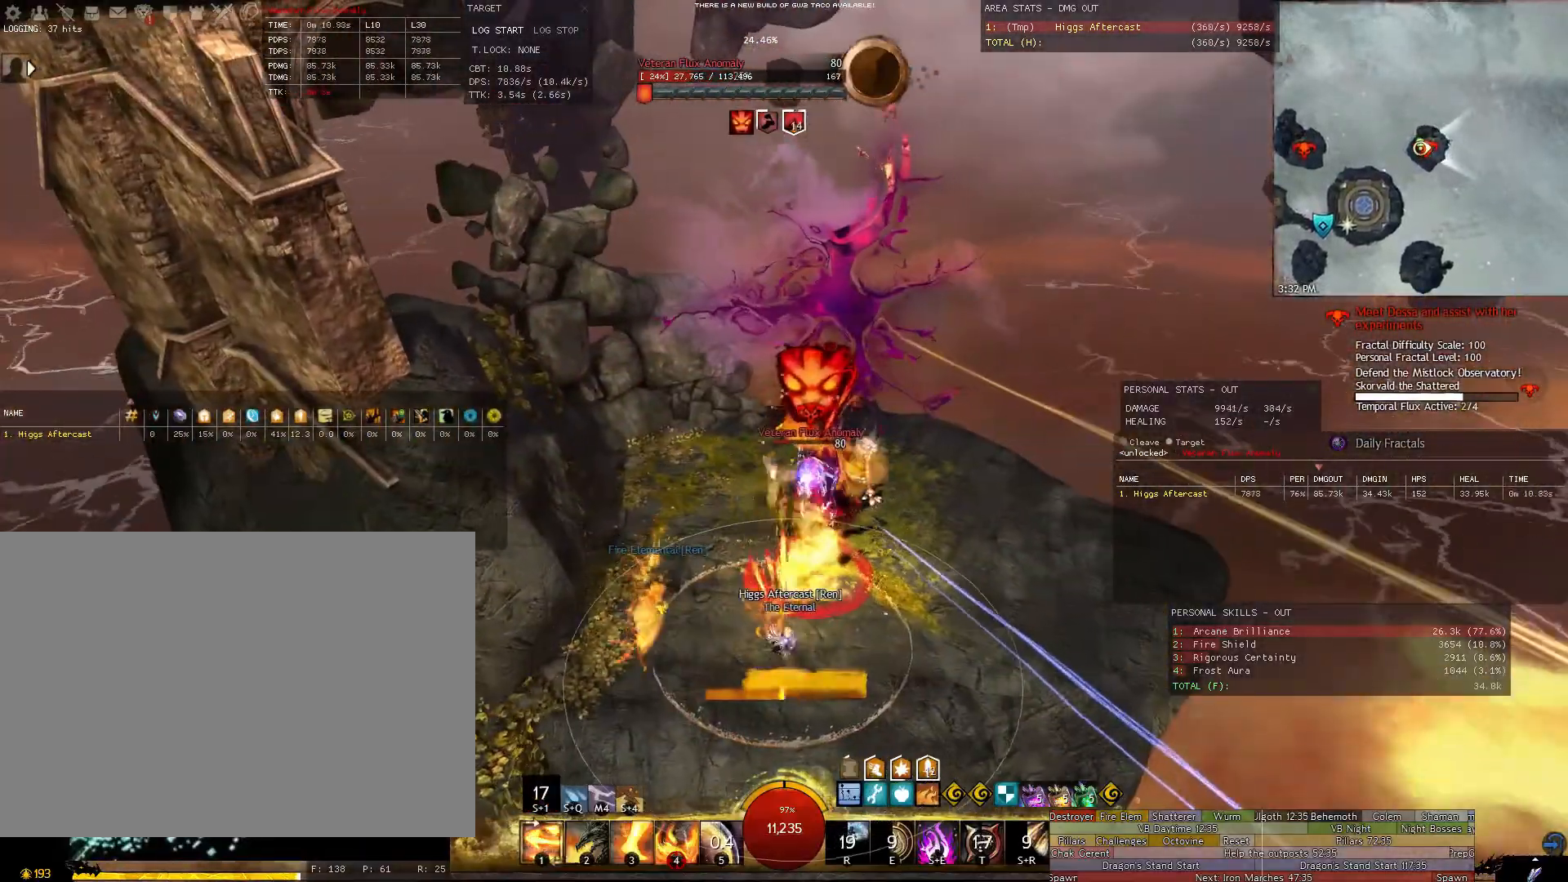
{"keys": ["a"], "mouse": ["right"], "events": [[40, "a", "down"], [40, "d", "up"], [220, "1", "down"], [320, "1", "up"], [420, "1", "down"], [460, "1", "up"]]}
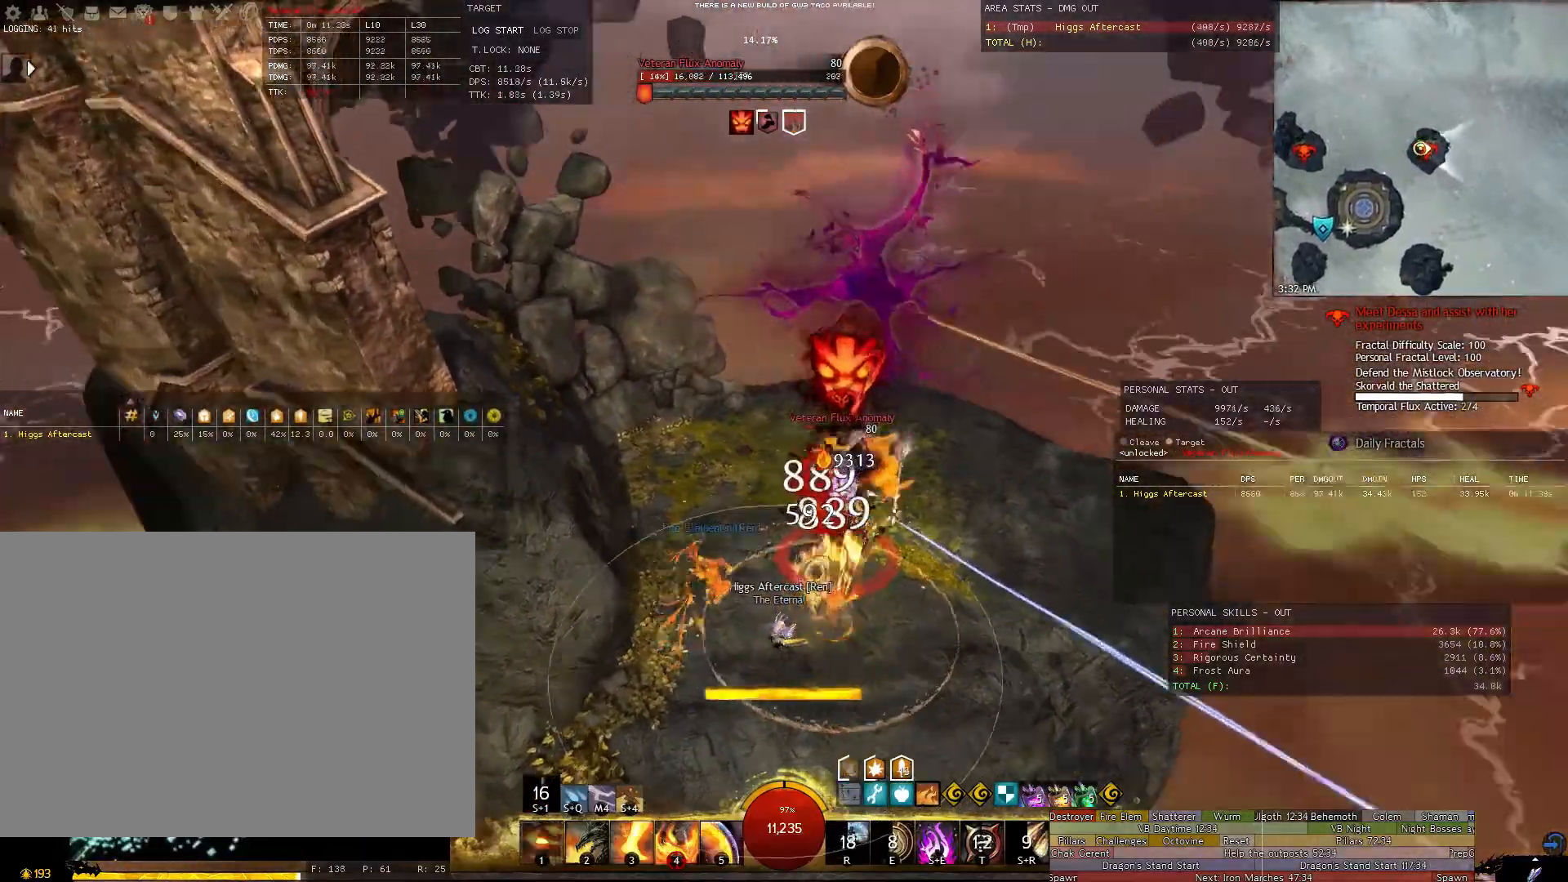
{"keys": ["d", "s"], "mouse": ["right"], "events": [[200, "s", "down"], [240, "a", "up"], [280, "d", "down"]]}
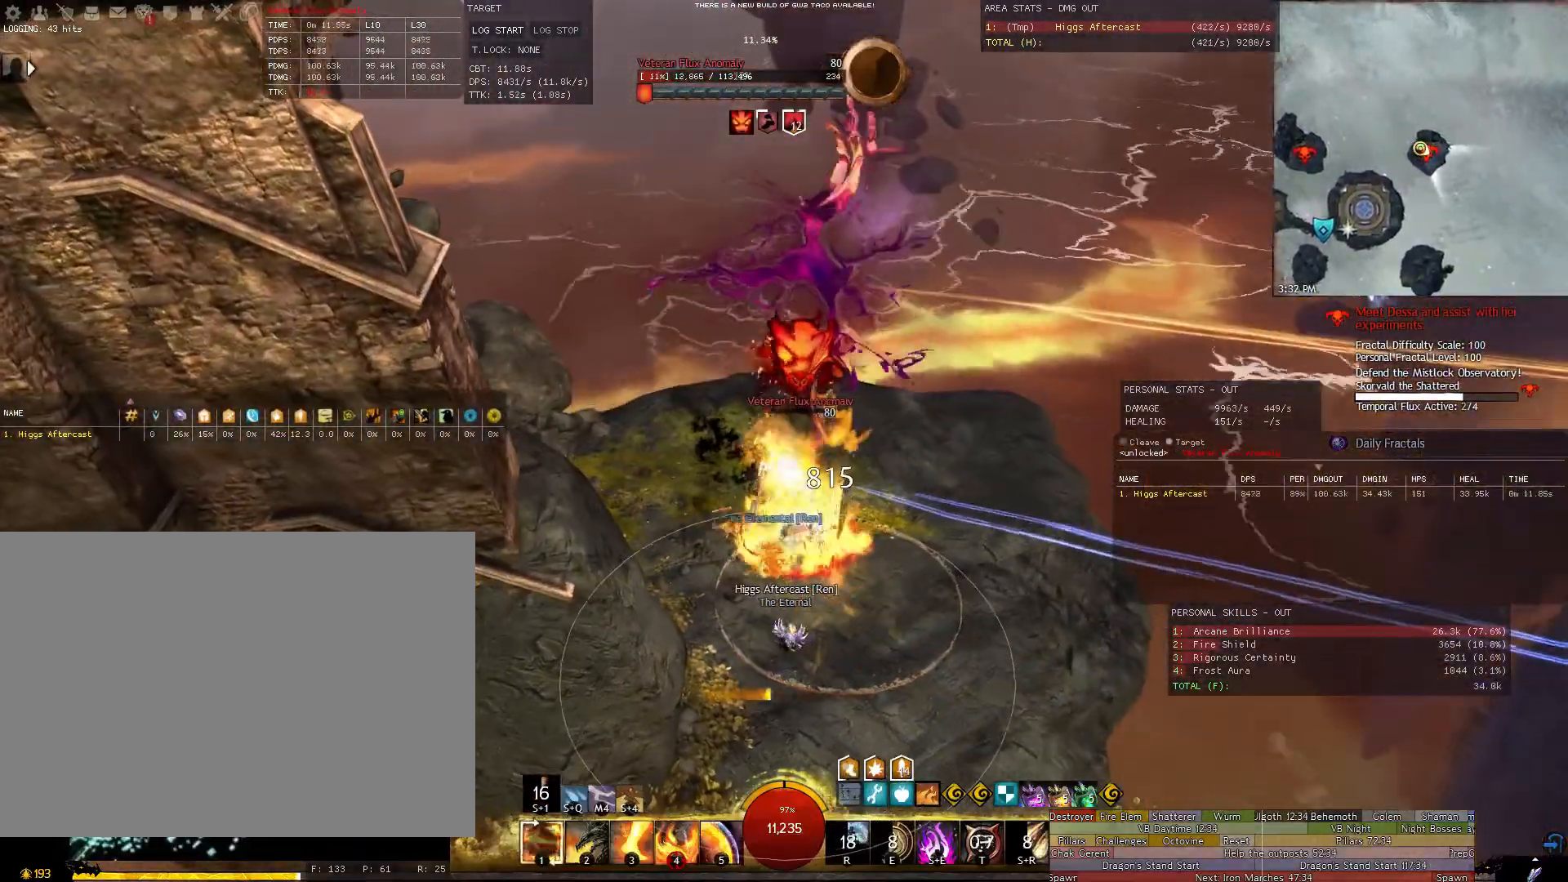
{"keys": ["d", "s"], "mouse": ["right"], "events": [[260, "1", "down"], [340, "1", "up"]]}
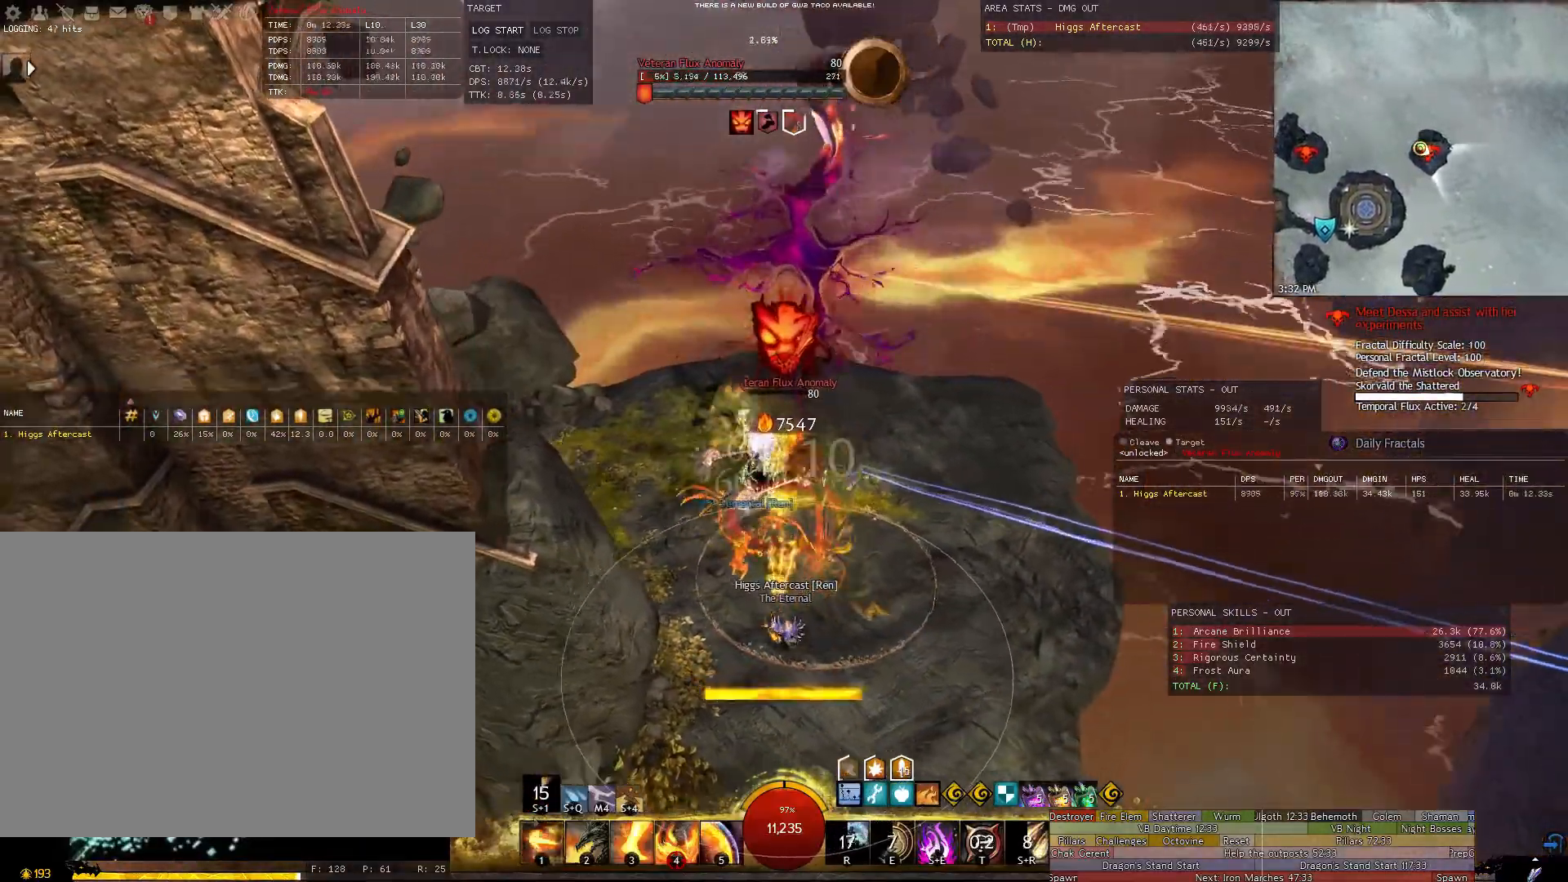
{"keys": ["a", "w"], "mouse": ["right"], "events": [[220, "d", "up"], [320, "a", "down"], [320, "s", "up"], [500, "w", "down"]]}
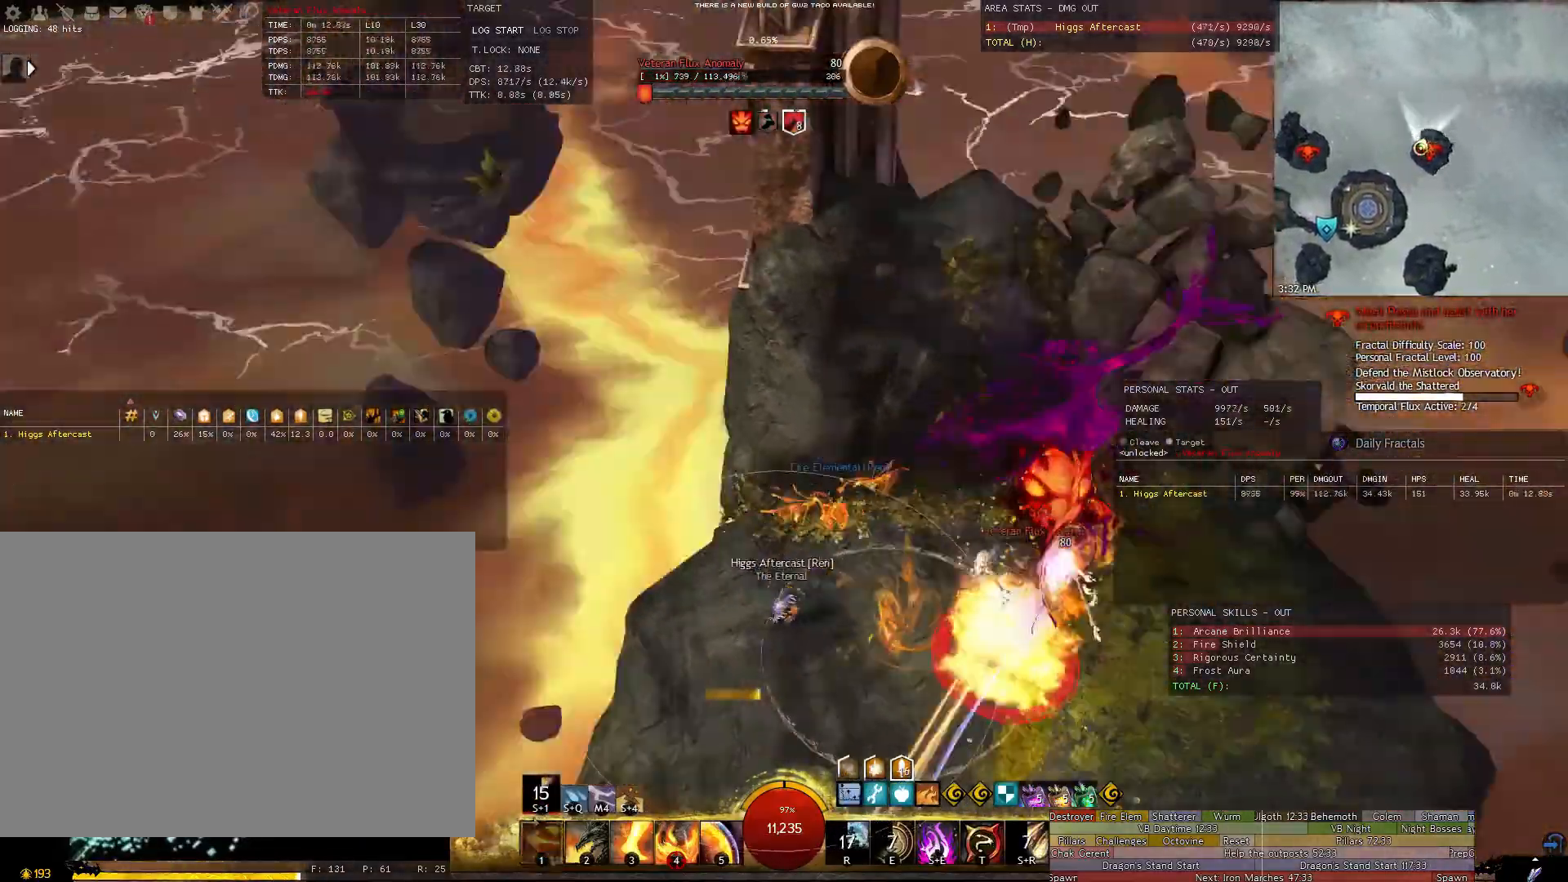
{"keys": ["d", "w"], "mouse": ["right"], "events": [[140, "a", "up"], [380, "d", "down"]]}
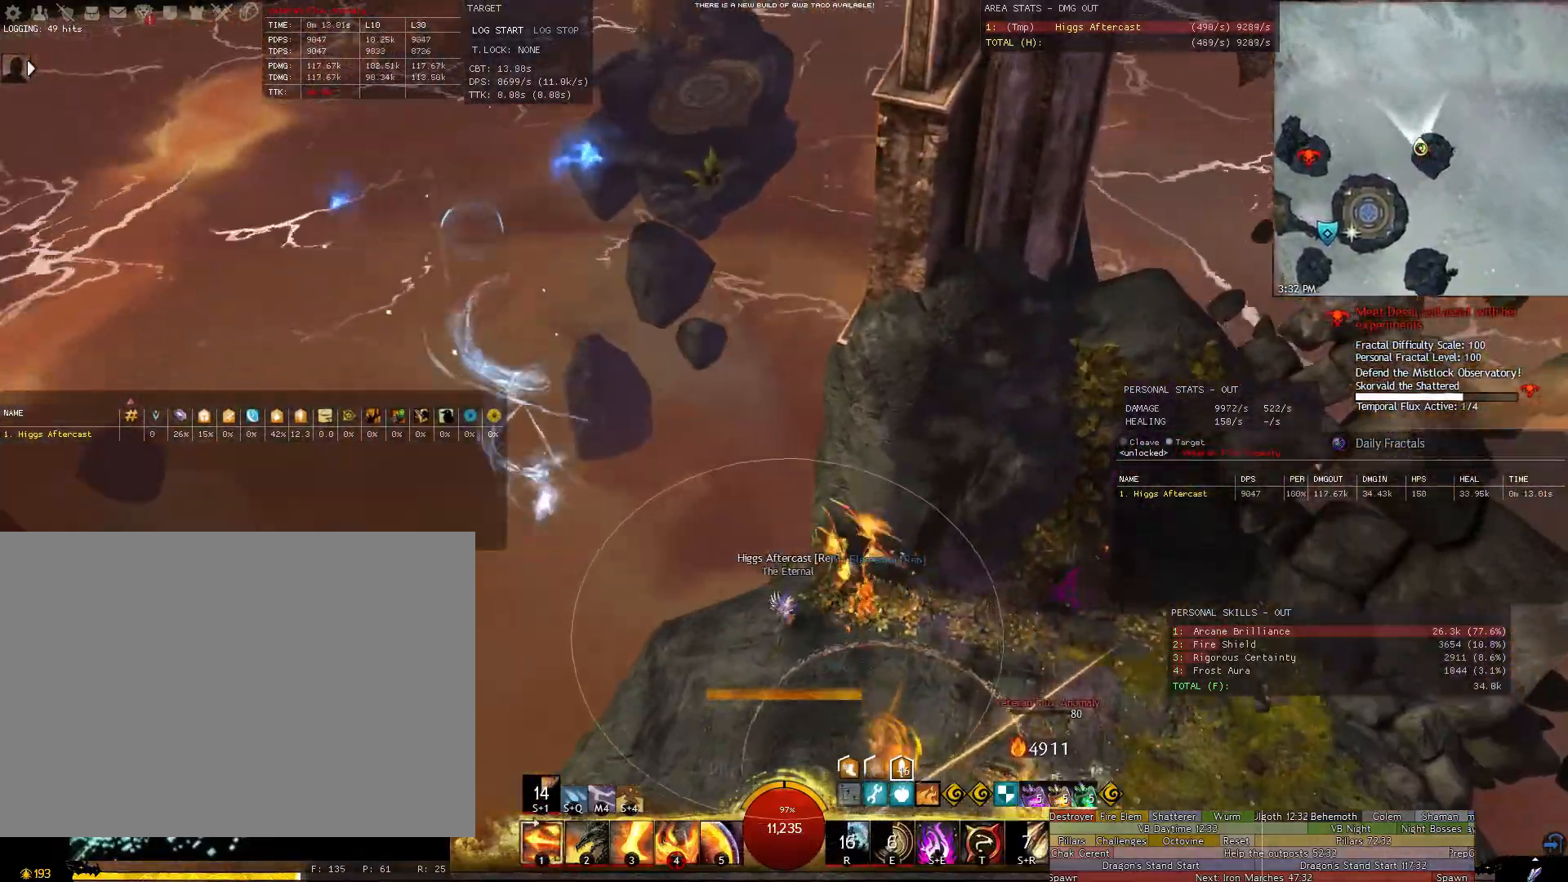
{"keys": ["space", "w"], "mouse": ["right"], "events": [[20, "d", "up"], [120, "a", "down"], [120, "w", "up"], [160, "w", "down"], [340, "space", "down"], [400, "a", "up"]]}
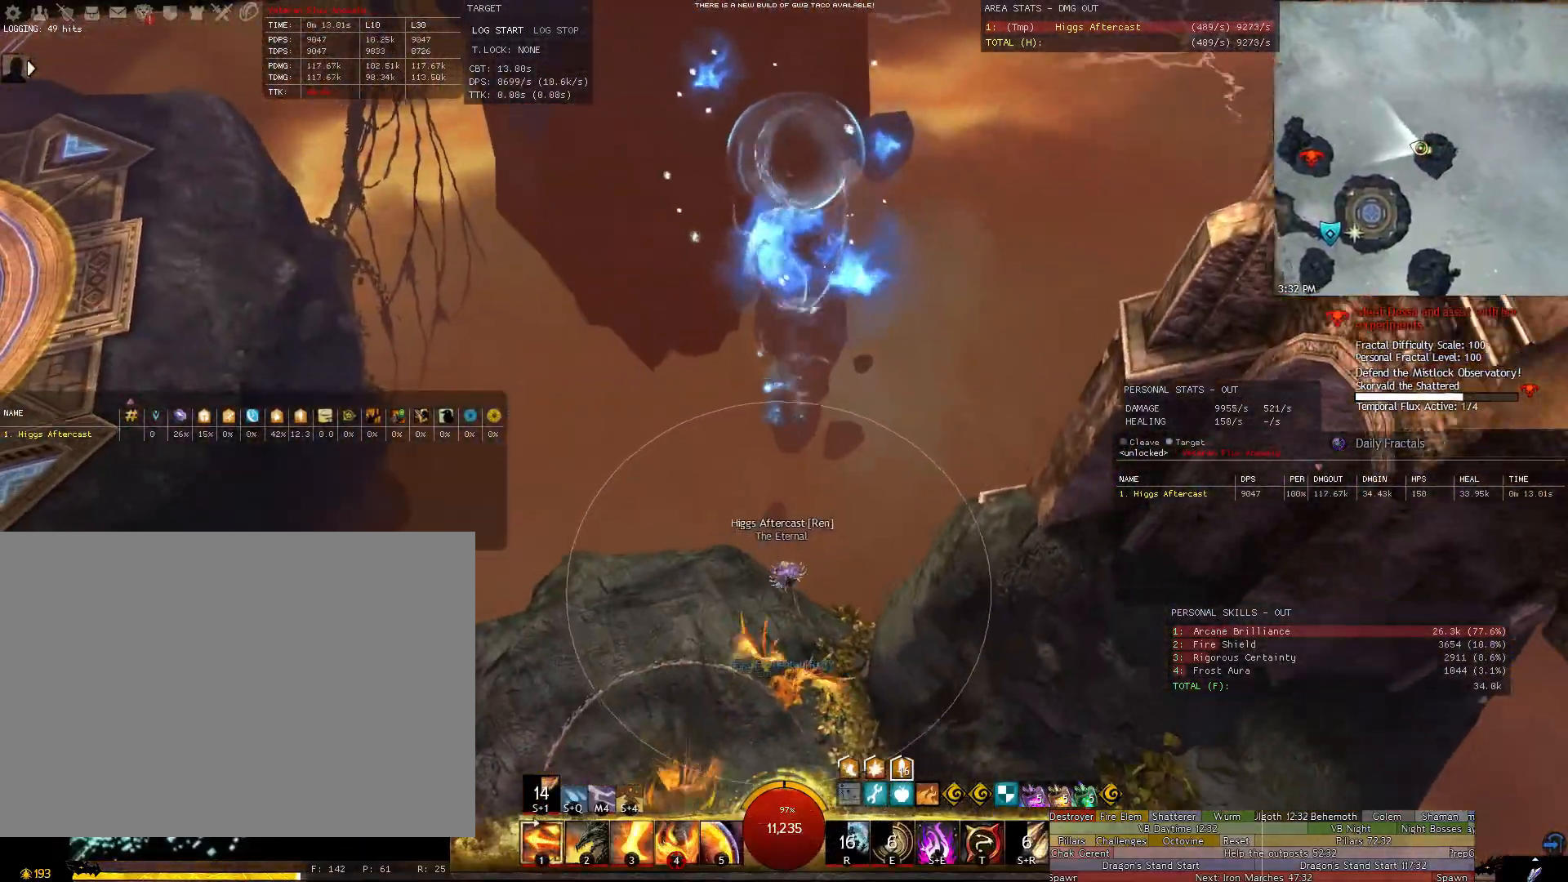
{"keys": ["w"], "mouse": ["right"], "events": [[40, "space", "up"]]}
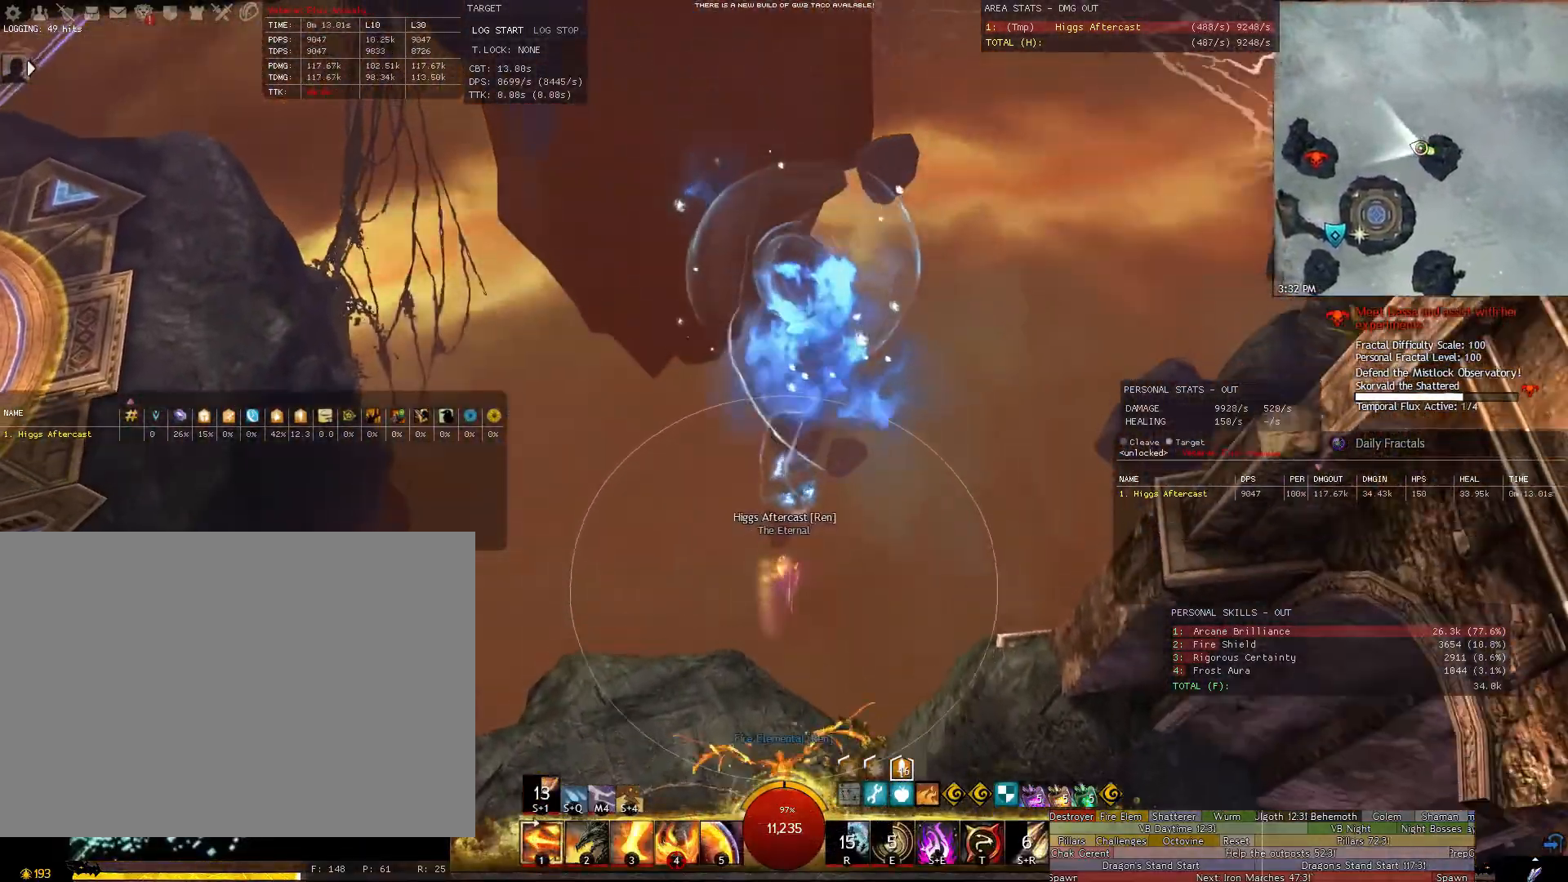
{"keys": ["tab"], "mouse": [], "events": [[240, "mouse_right", "up"], [280, "w", "up"], [480, "tab", "down"]]}
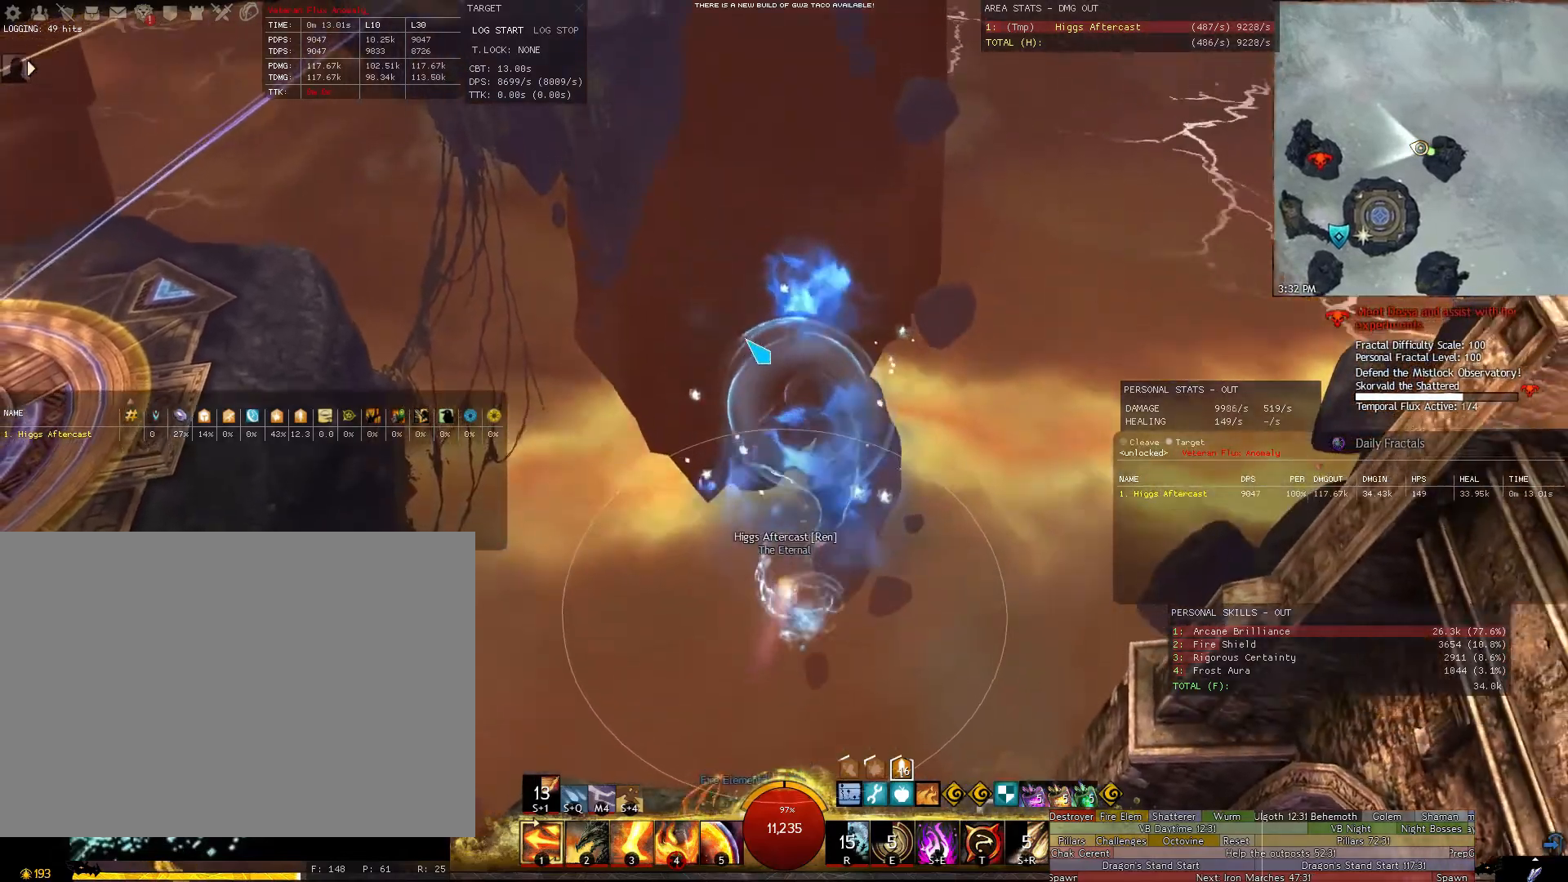
{"keys": [], "mouse": [], "events": [[120, "tab", "up"], [340, "v", "down"], [440, "v", "up"]]}
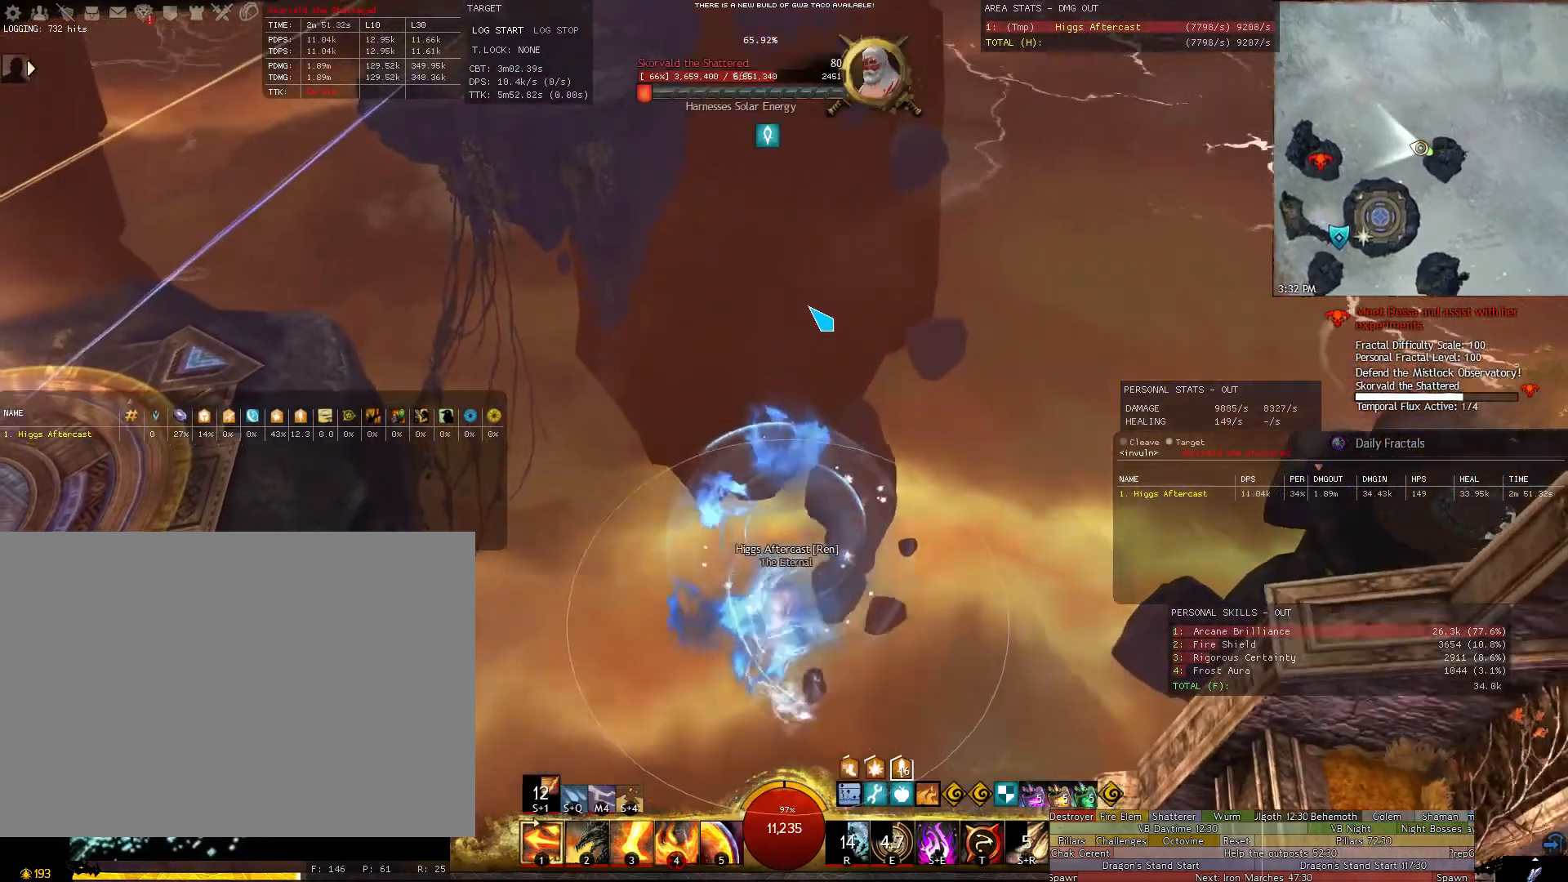
{"keys": [], "mouse": [], "events": [[280, "tab", "down"], [360, "tab", "up"]]}
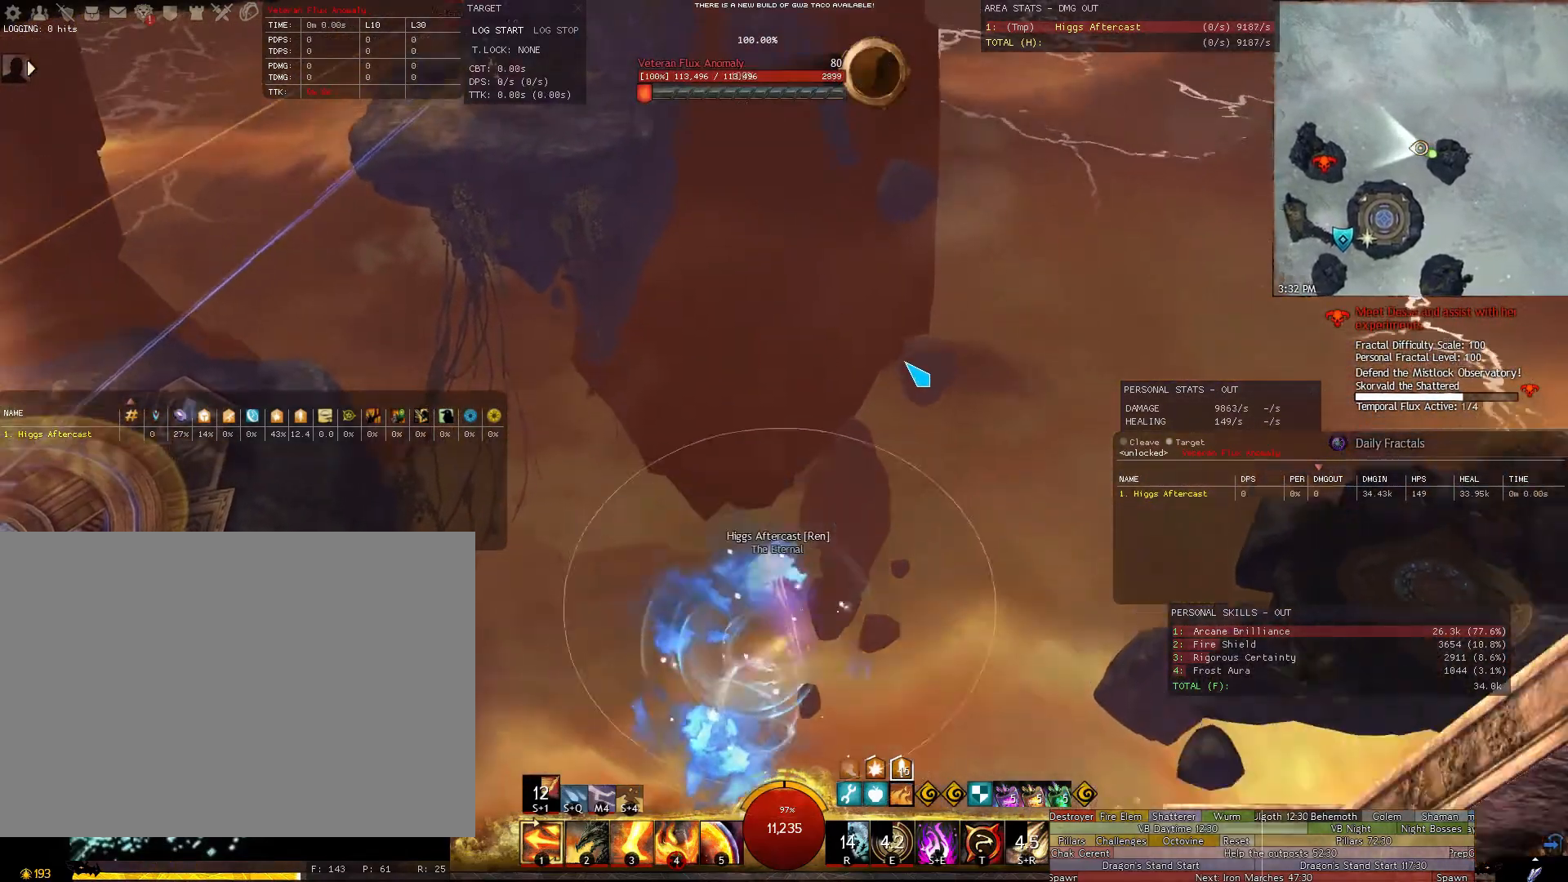
{"keys": [], "mouse": [], "events": [[200, "mouse_right", "down"], [380, "mouse_right", "up"]]}
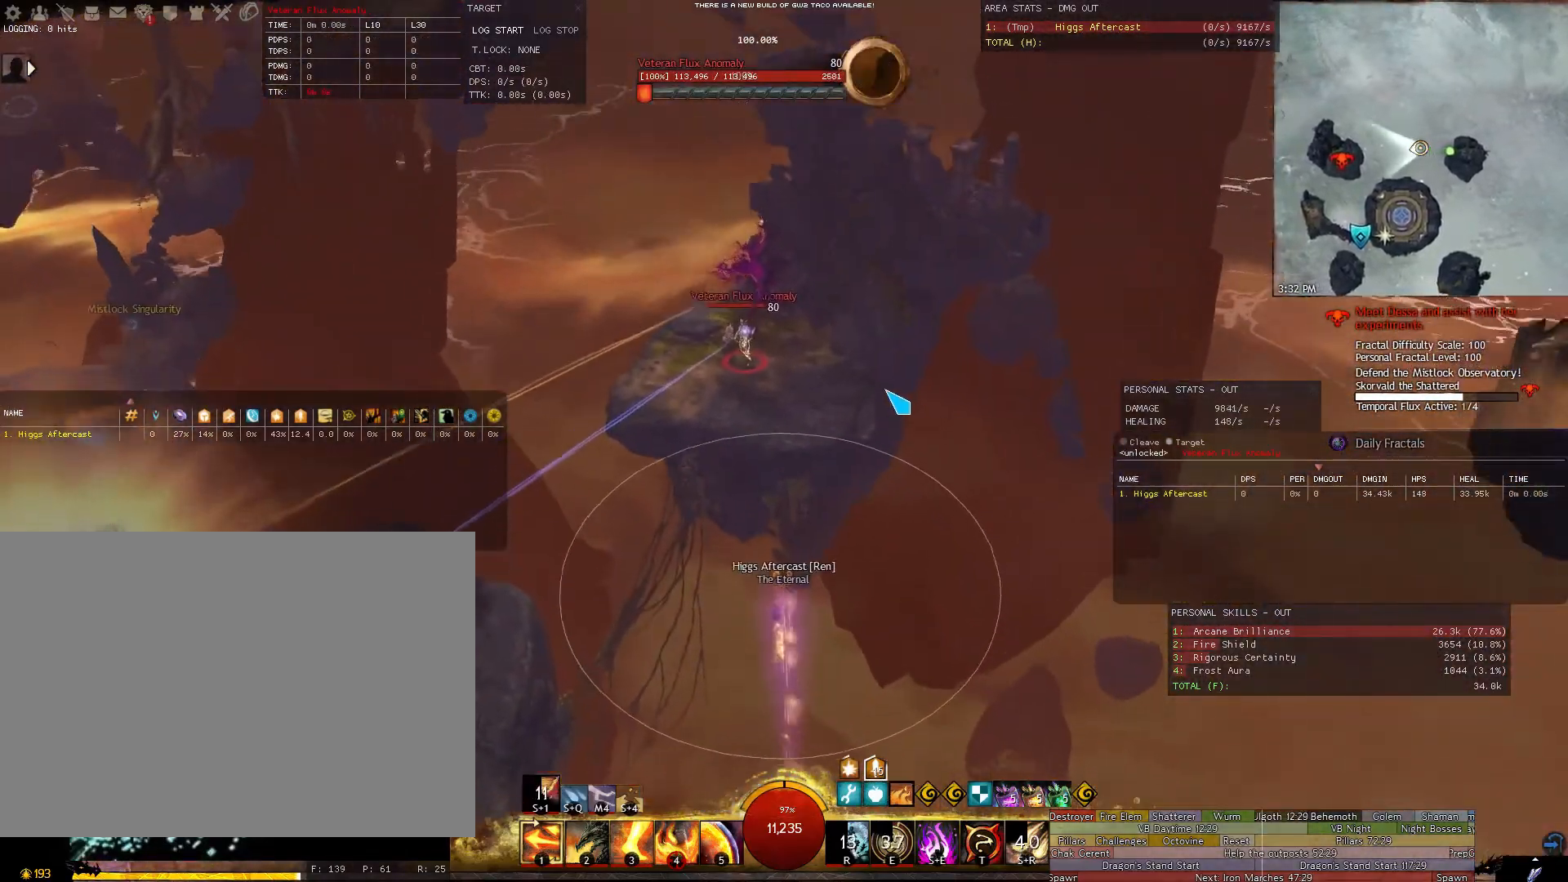
{"keys": [], "mouse": [], "events": []}